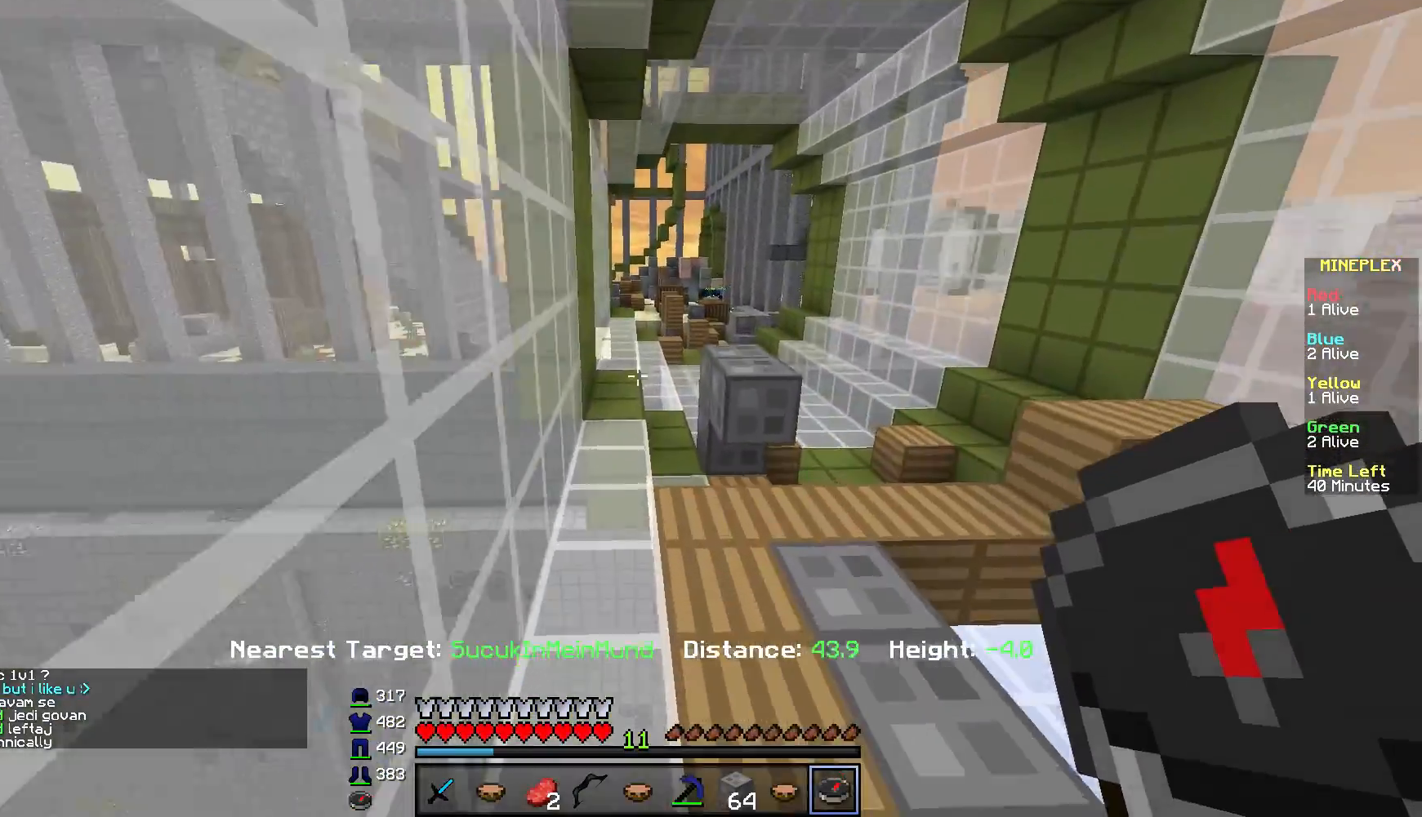
Gameplay with keyboard and mouse; each line is a JSON object with the keys and mouse buttons held at the frame after it. "events" lists presses ("down") and releases ("up") of "a", "d", "s", "w", "mouse_left" and "mouse_right" between this image and that frame as [ms after this image, input, new state], when the widget could be followed in between. "mouse_left", "mouse_right" = the "left", "right" buttons of the "mouse" list. No other keys are recorded. Fast repeated clicks can show as one long hold. Mouse movement is not recorded.
{"keys": ["w"], "mouse": [], "events": []}
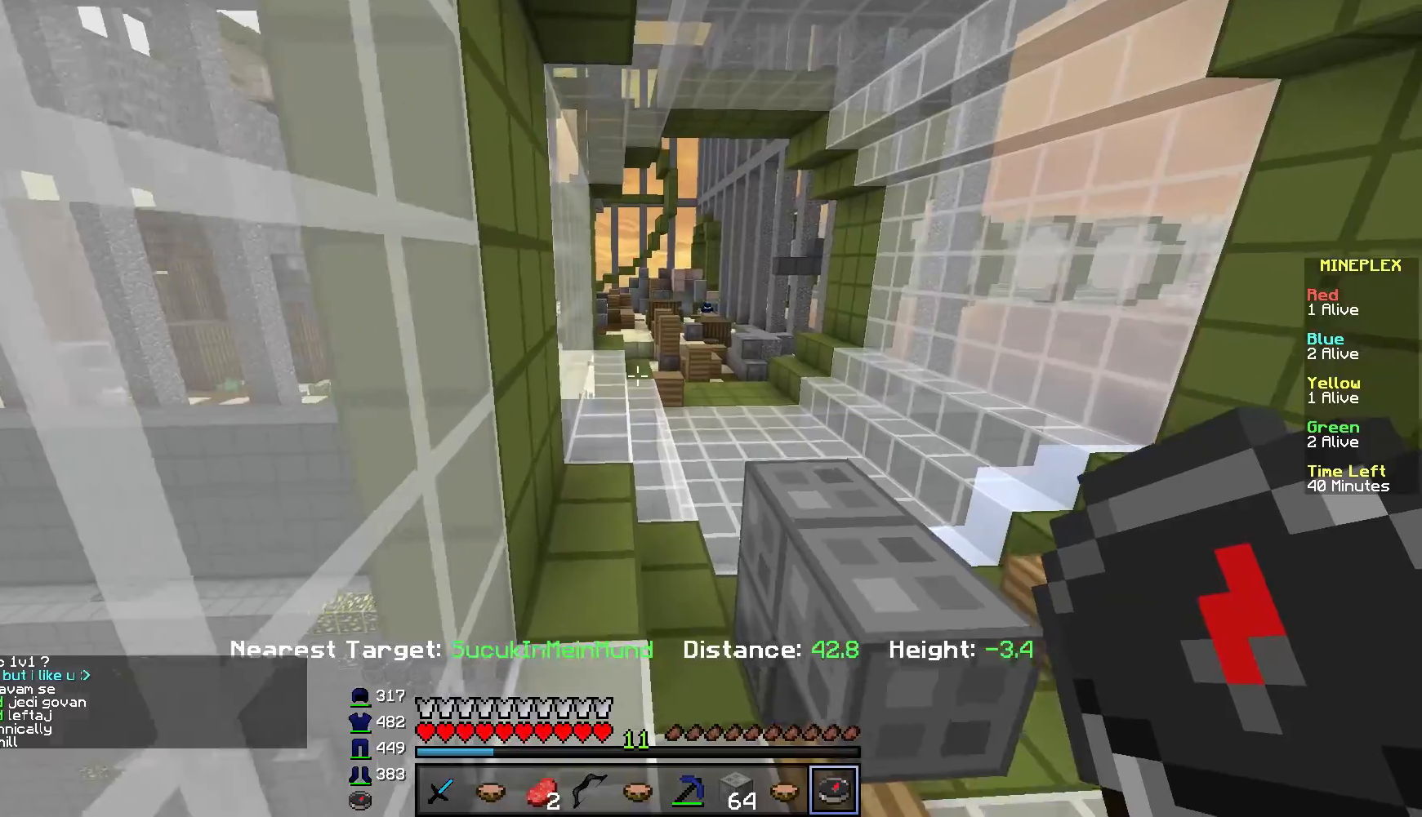
{"keys": ["w"], "mouse": [], "events": []}
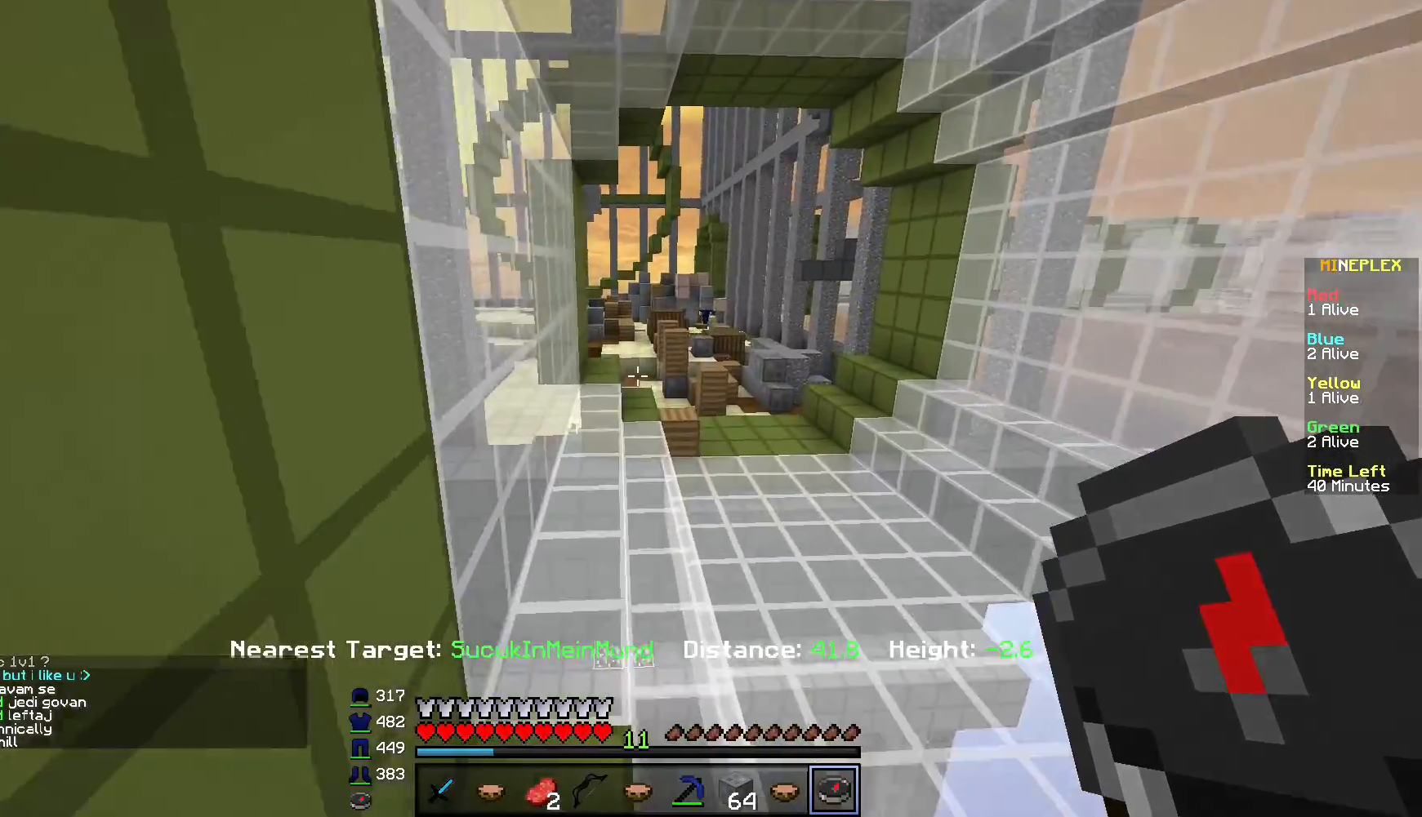
{"keys": ["w"], "mouse": [], "events": []}
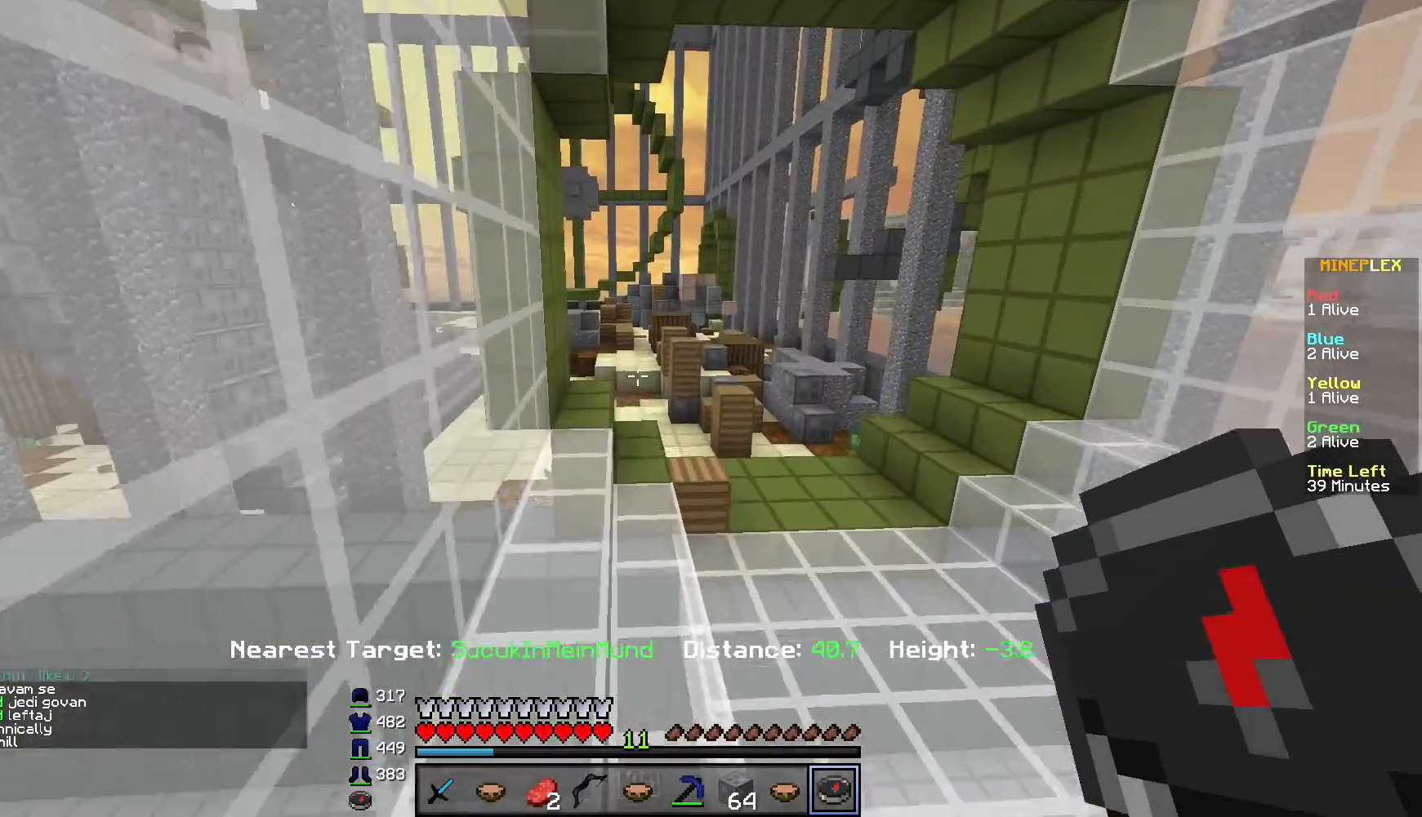
{"keys": ["w"], "mouse": [], "events": []}
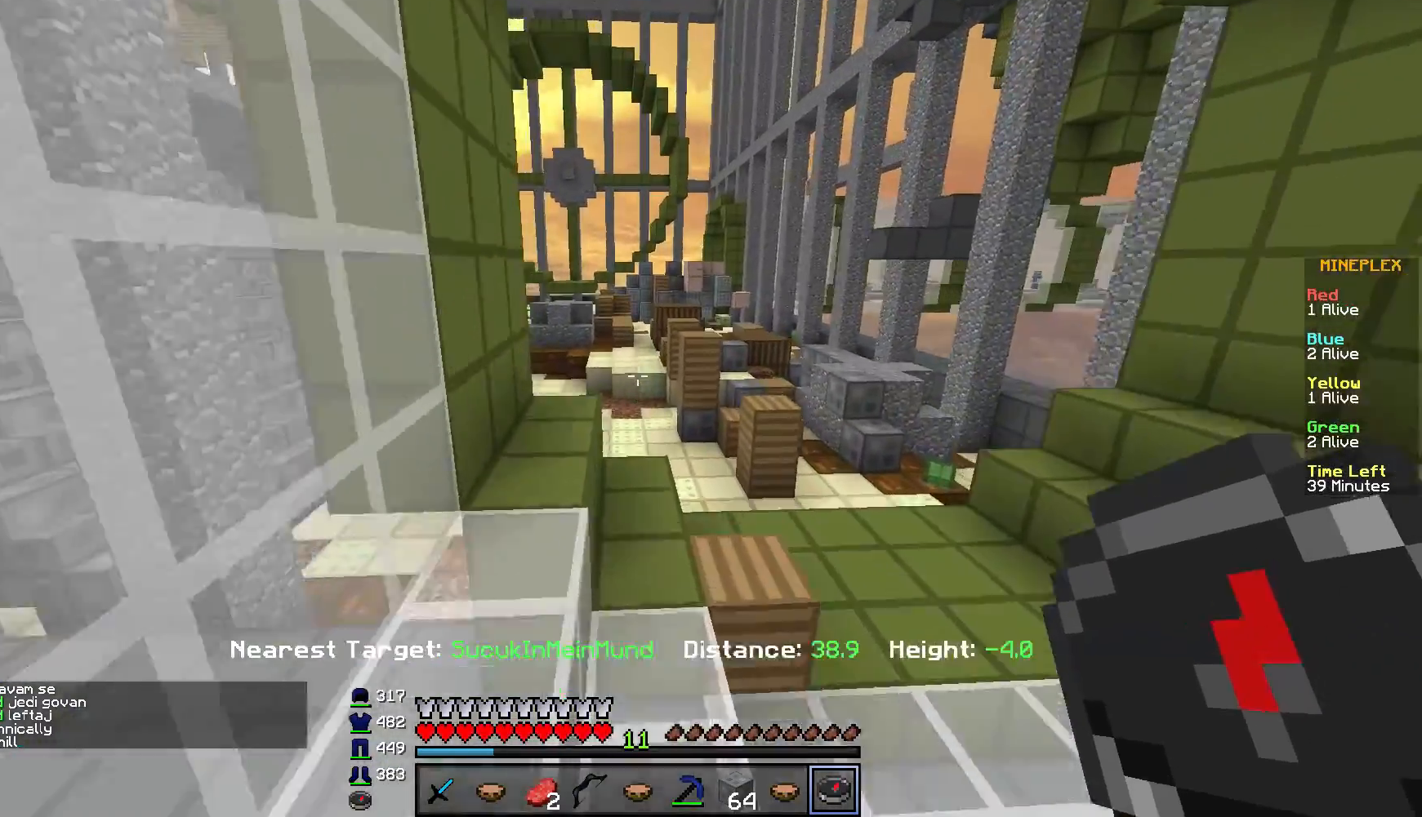
{"keys": ["w"], "mouse": [], "events": []}
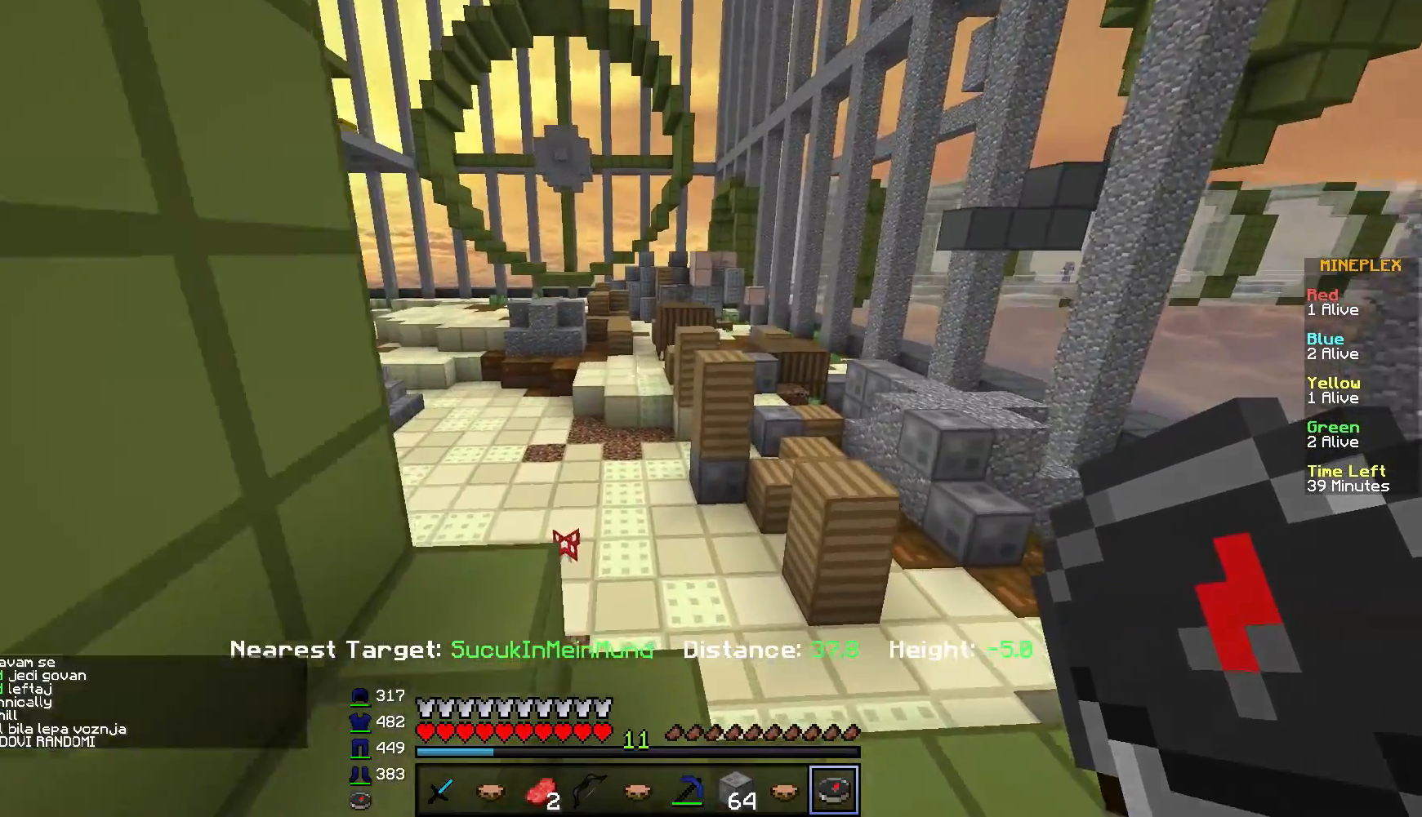
{"keys": ["w"], "mouse": [], "events": []}
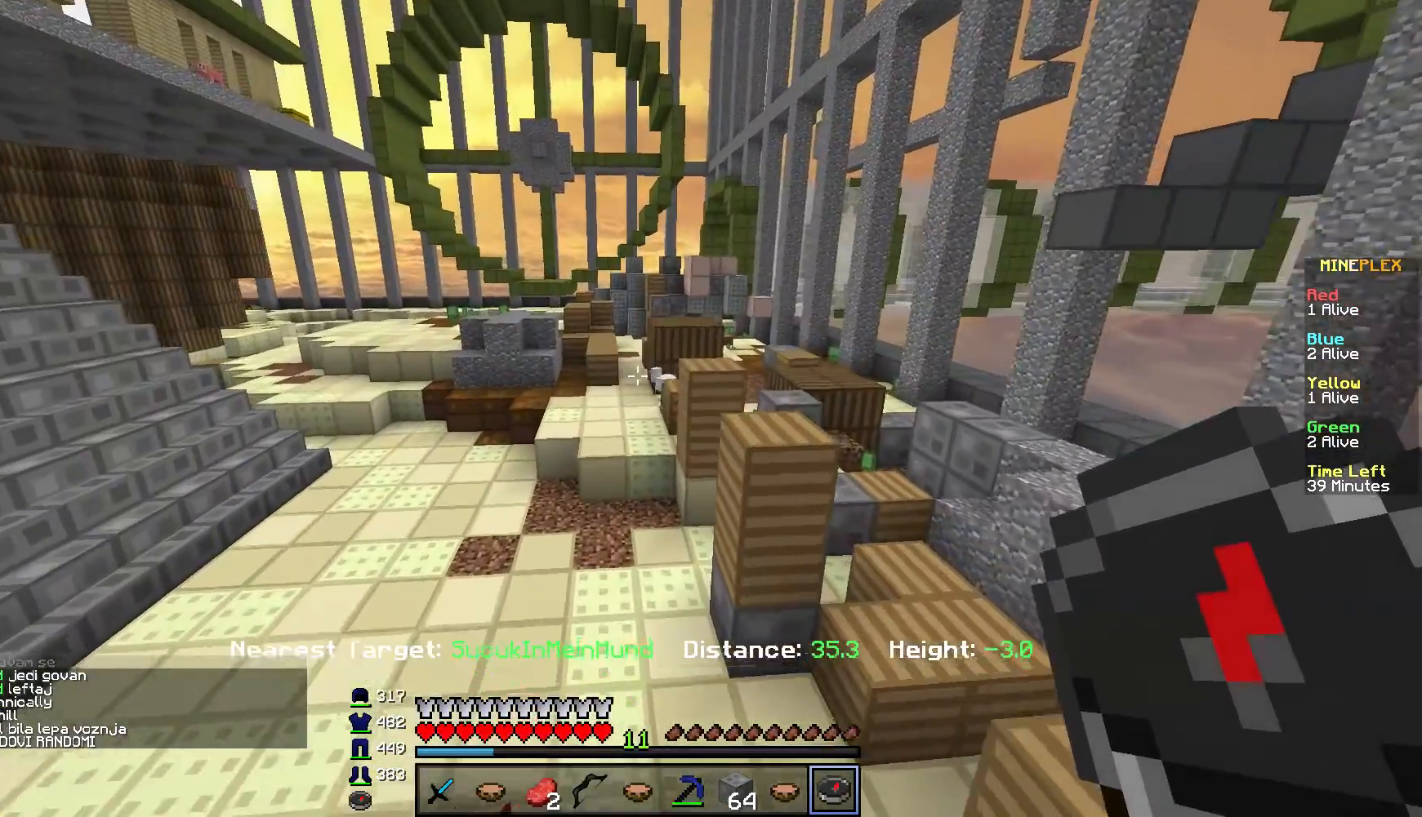
{"keys": [], "mouse": [], "events": [[434, "w", "up"]]}
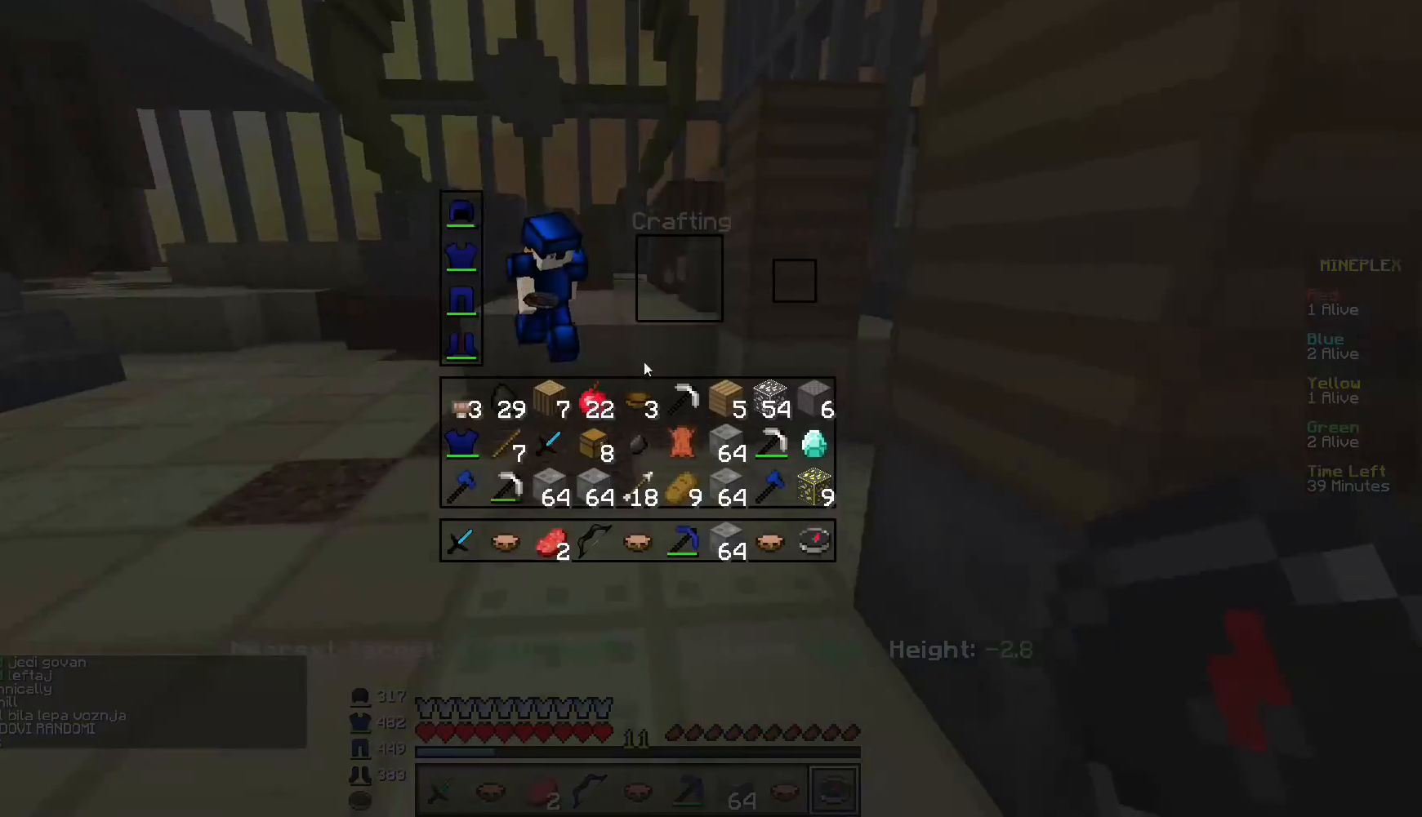
{"keys": [], "mouse": [], "events": []}
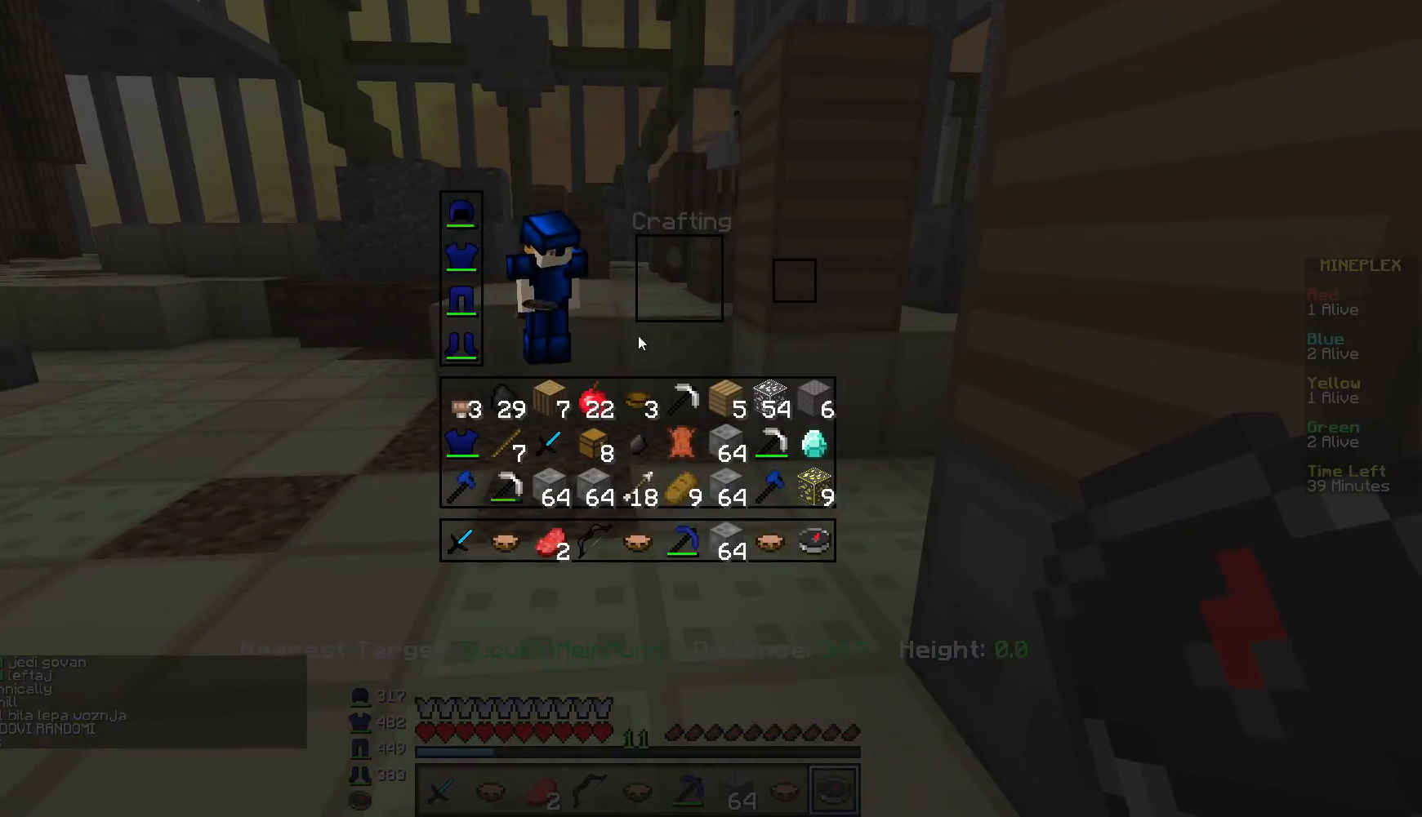
{"keys": [], "mouse": [], "events": []}
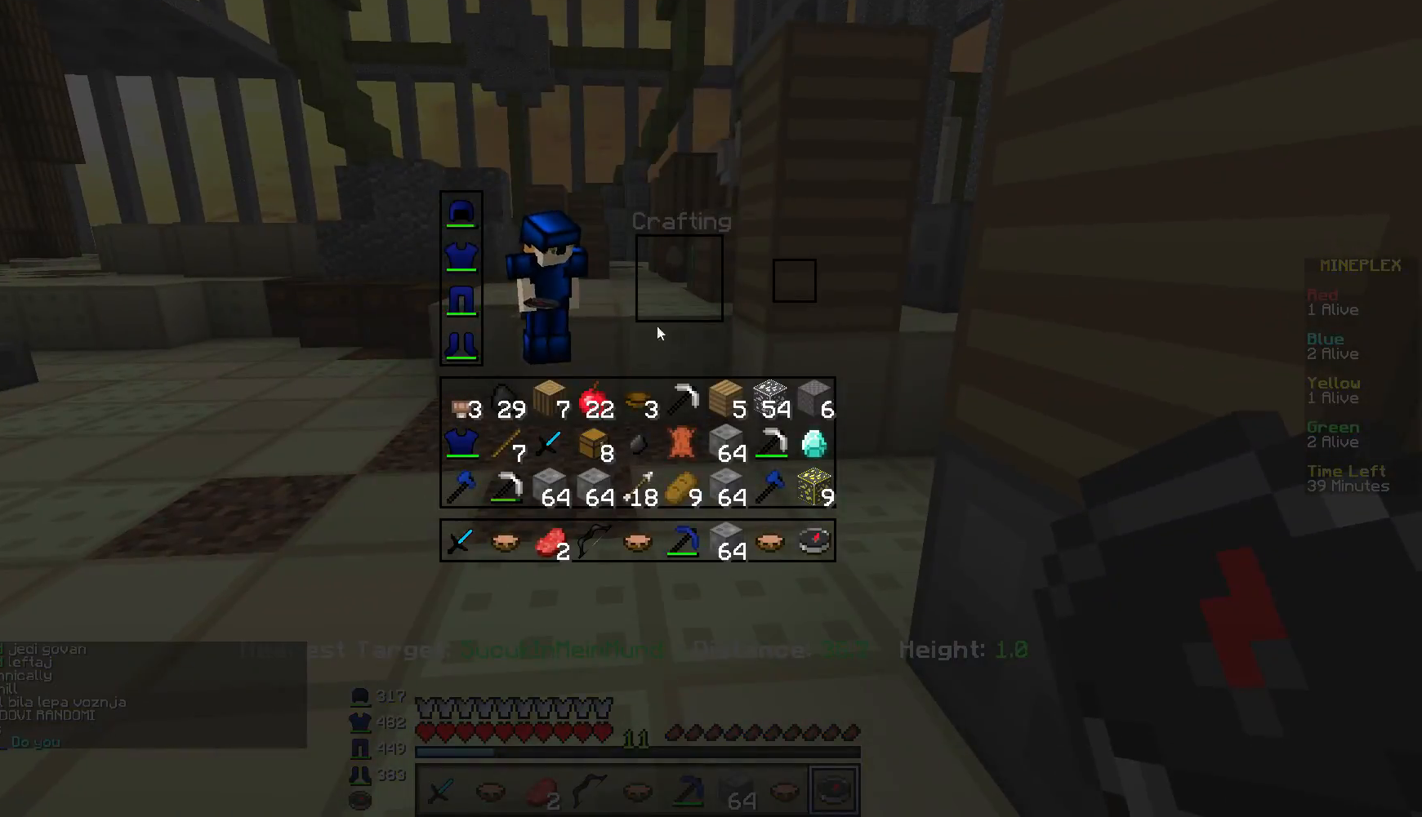
{"keys": [], "mouse": [], "events": []}
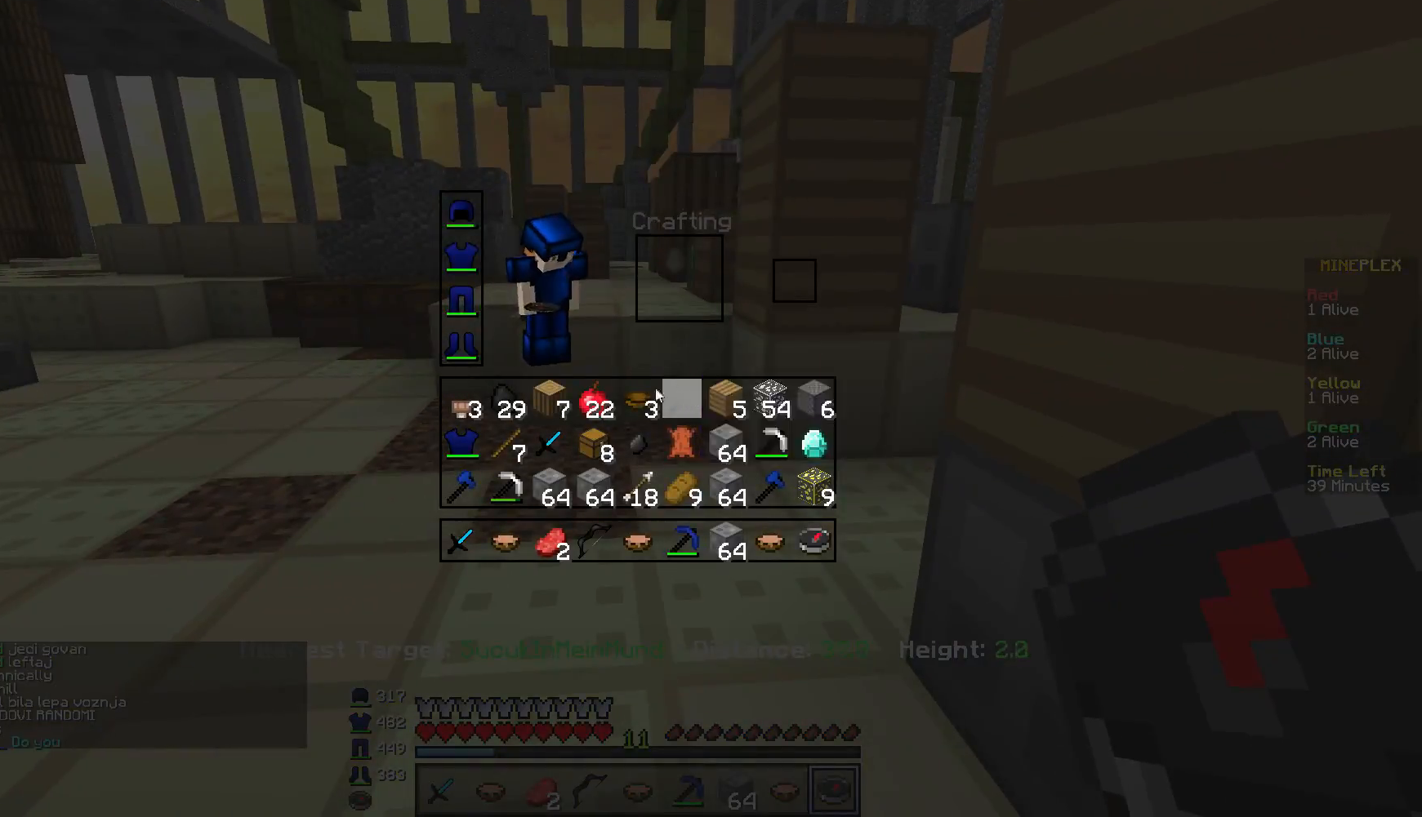
{"keys": ["a", "w"], "mouse": ["left"], "events": [[334, "a", "down"], [484, "mouse_left", "down"], [484, "w", "down"]]}
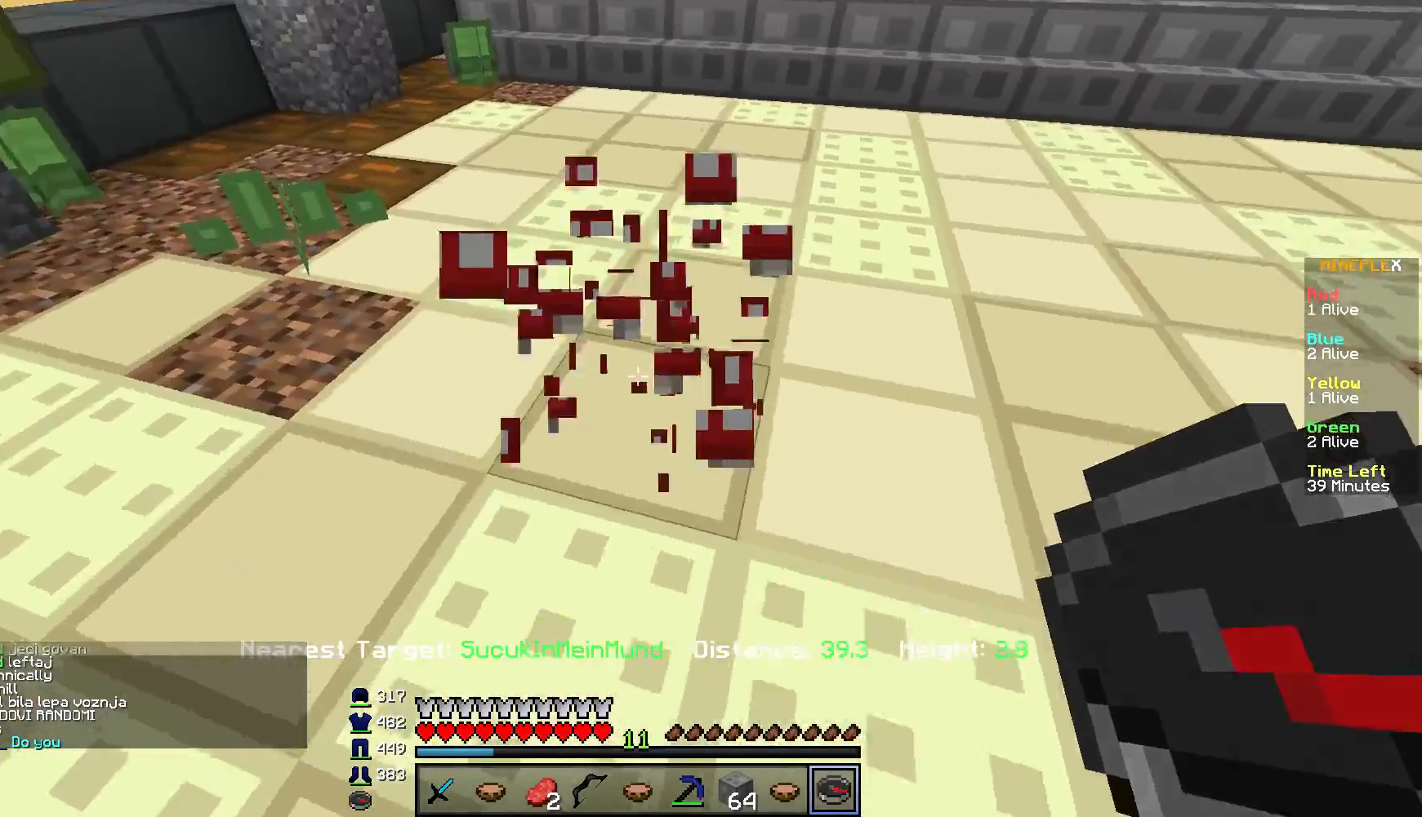
{"keys": [], "mouse": [], "events": [[16, "a", "up"], [150, "w", "up"], [166, "mouse_left", "up"]]}
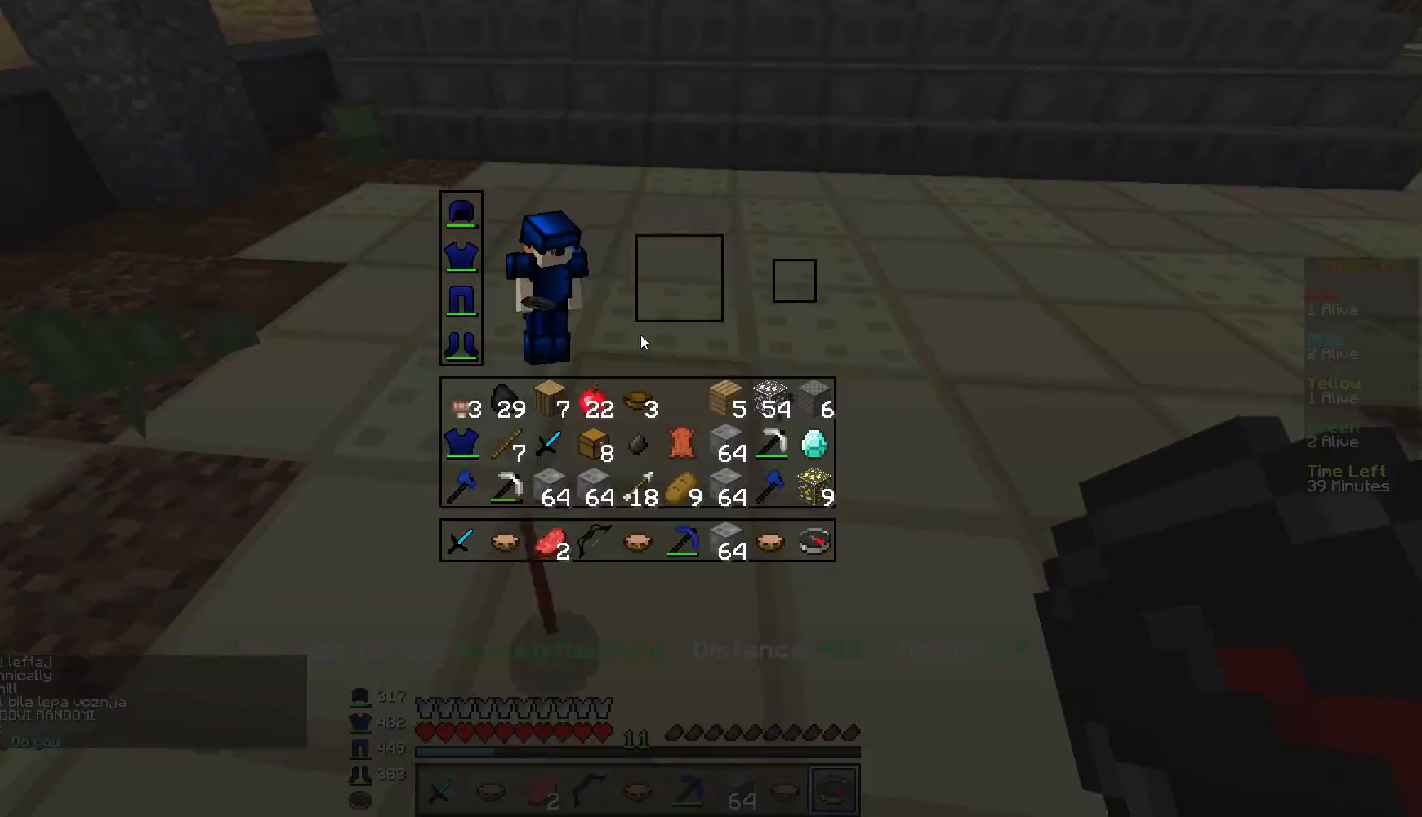
{"keys": ["w"], "mouse": [], "events": [[384, "w", "down"]]}
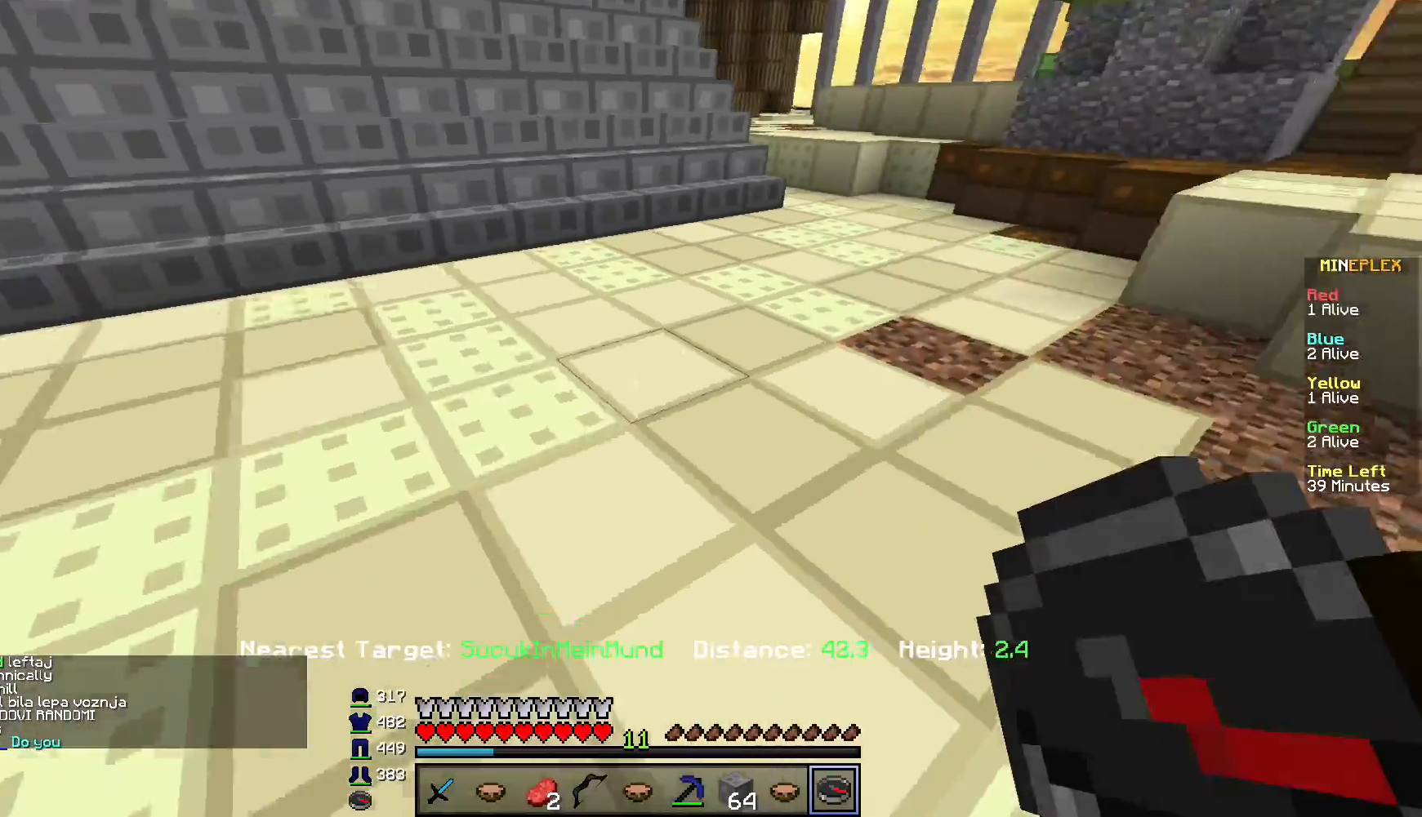
{"keys": ["w"], "mouse": [], "events": []}
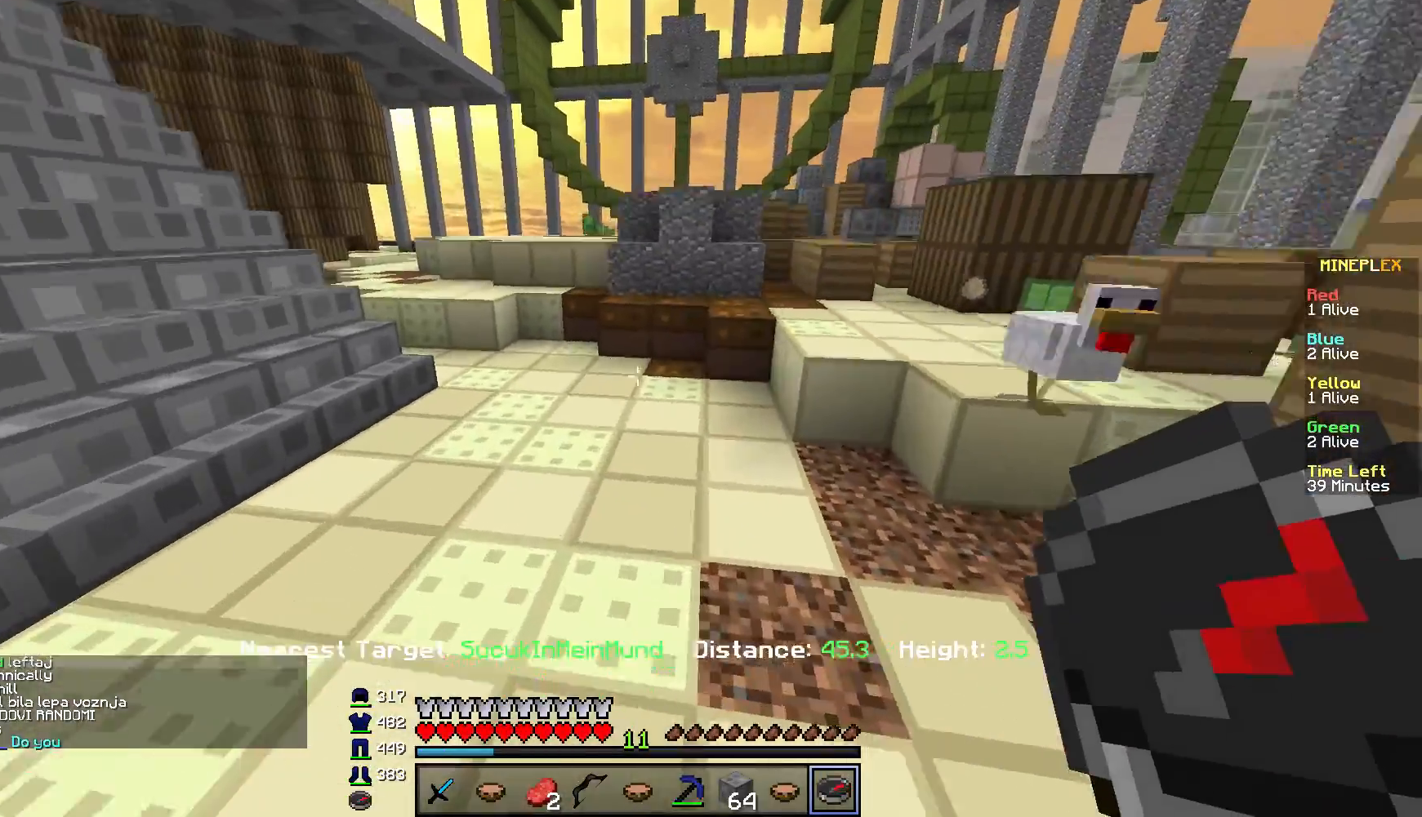
{"keys": ["w"], "mouse": [], "events": []}
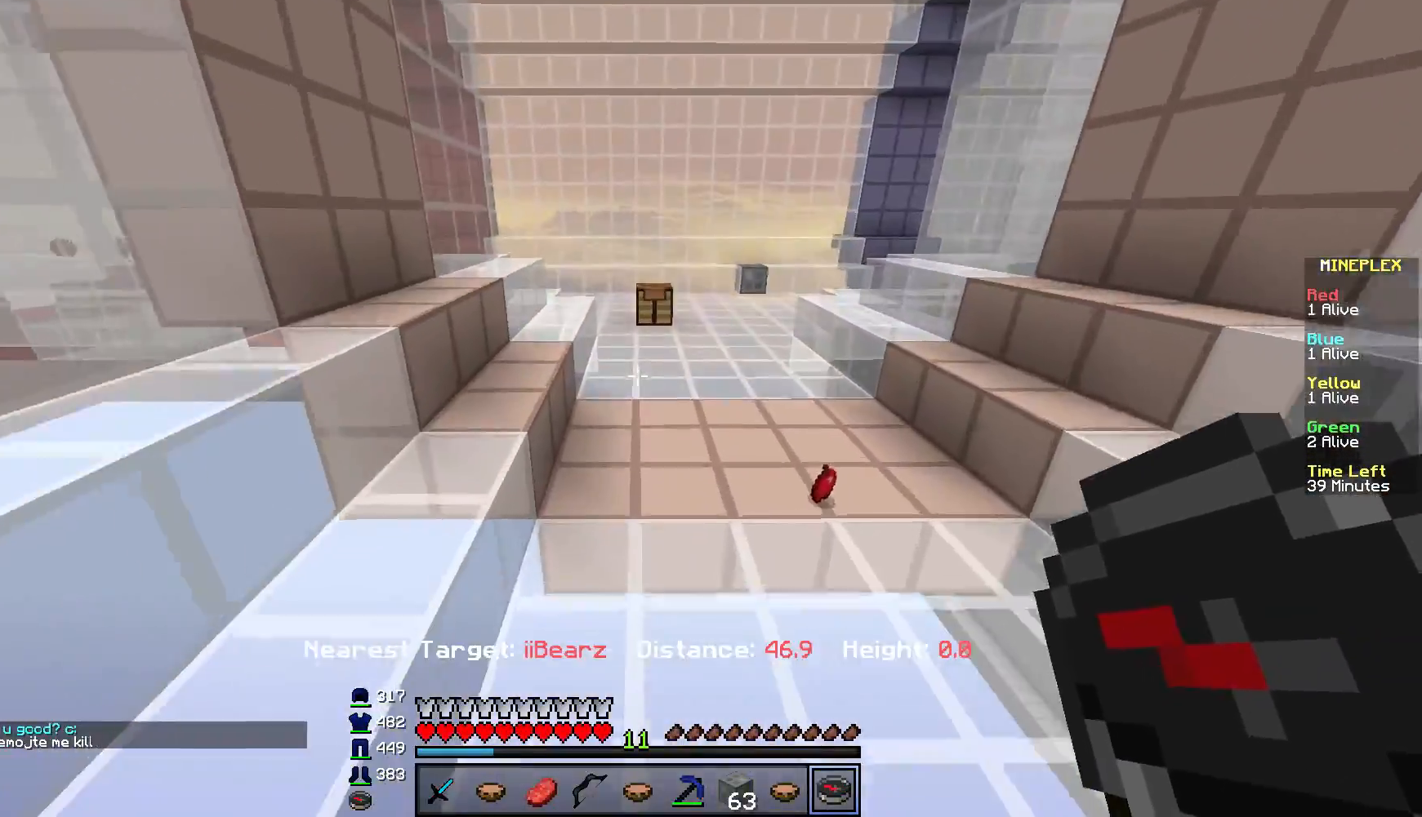
{"keys": ["w"], "mouse": [], "events": []}
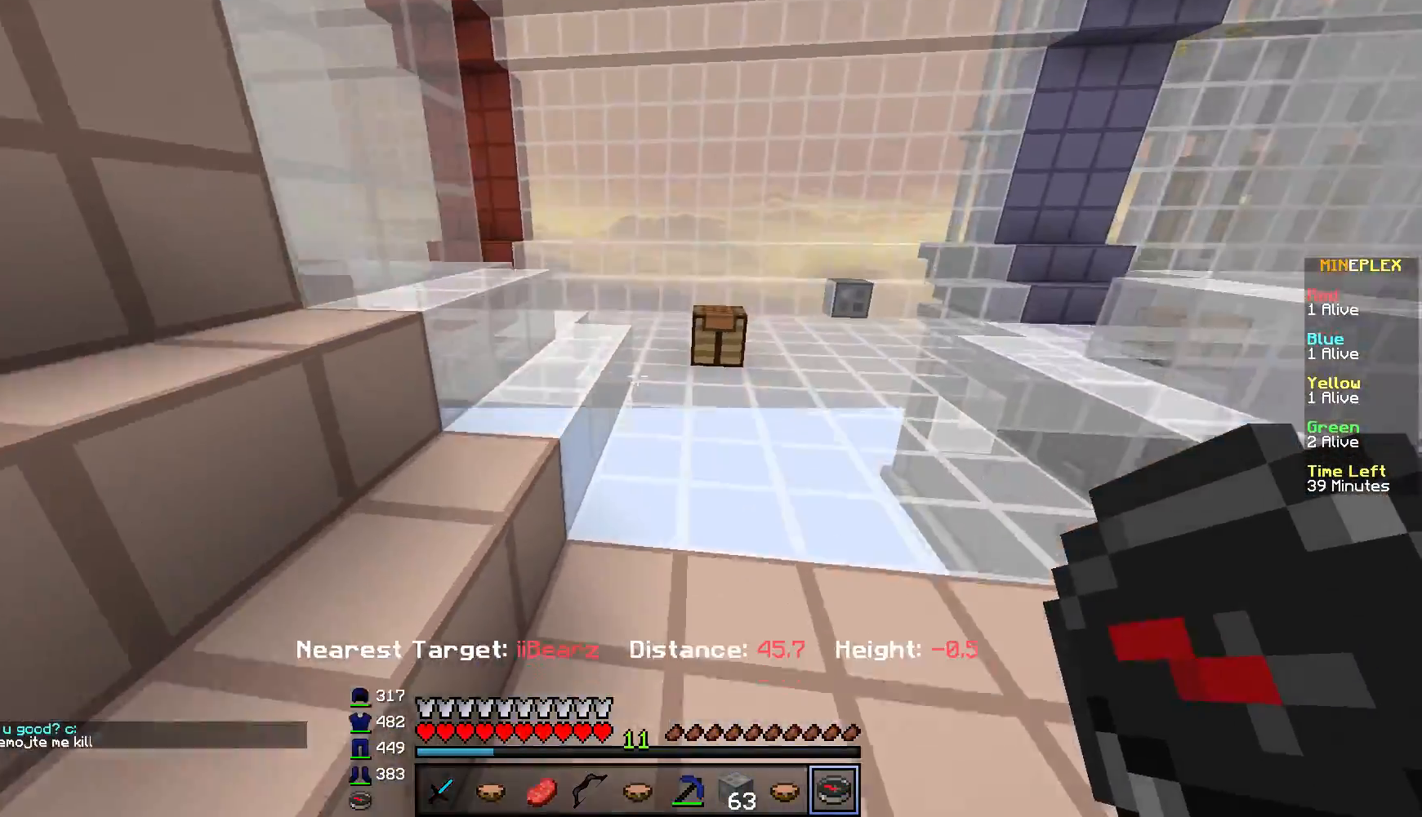
{"keys": ["w"], "mouse": [], "events": []}
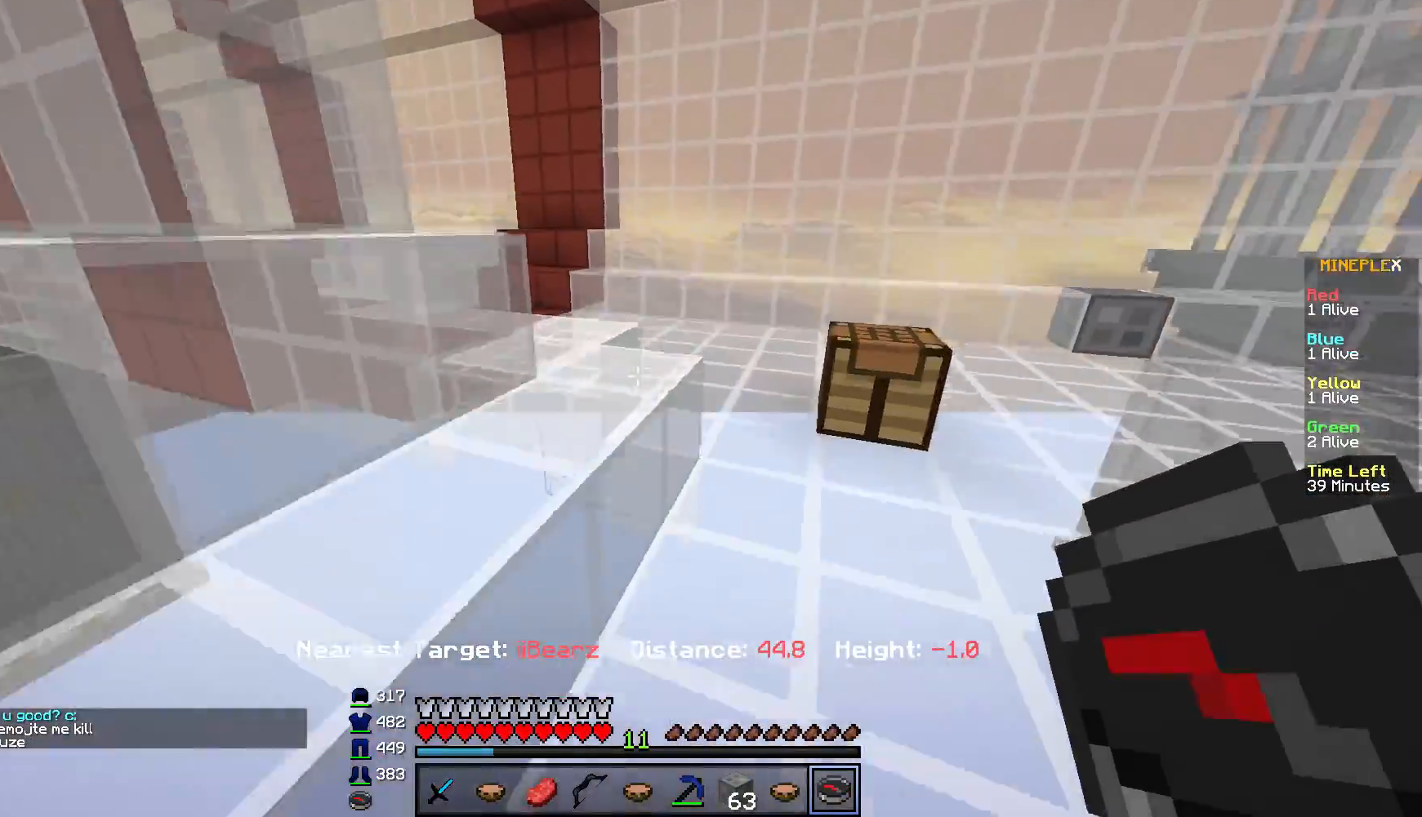
{"keys": ["w"], "mouse": [], "events": []}
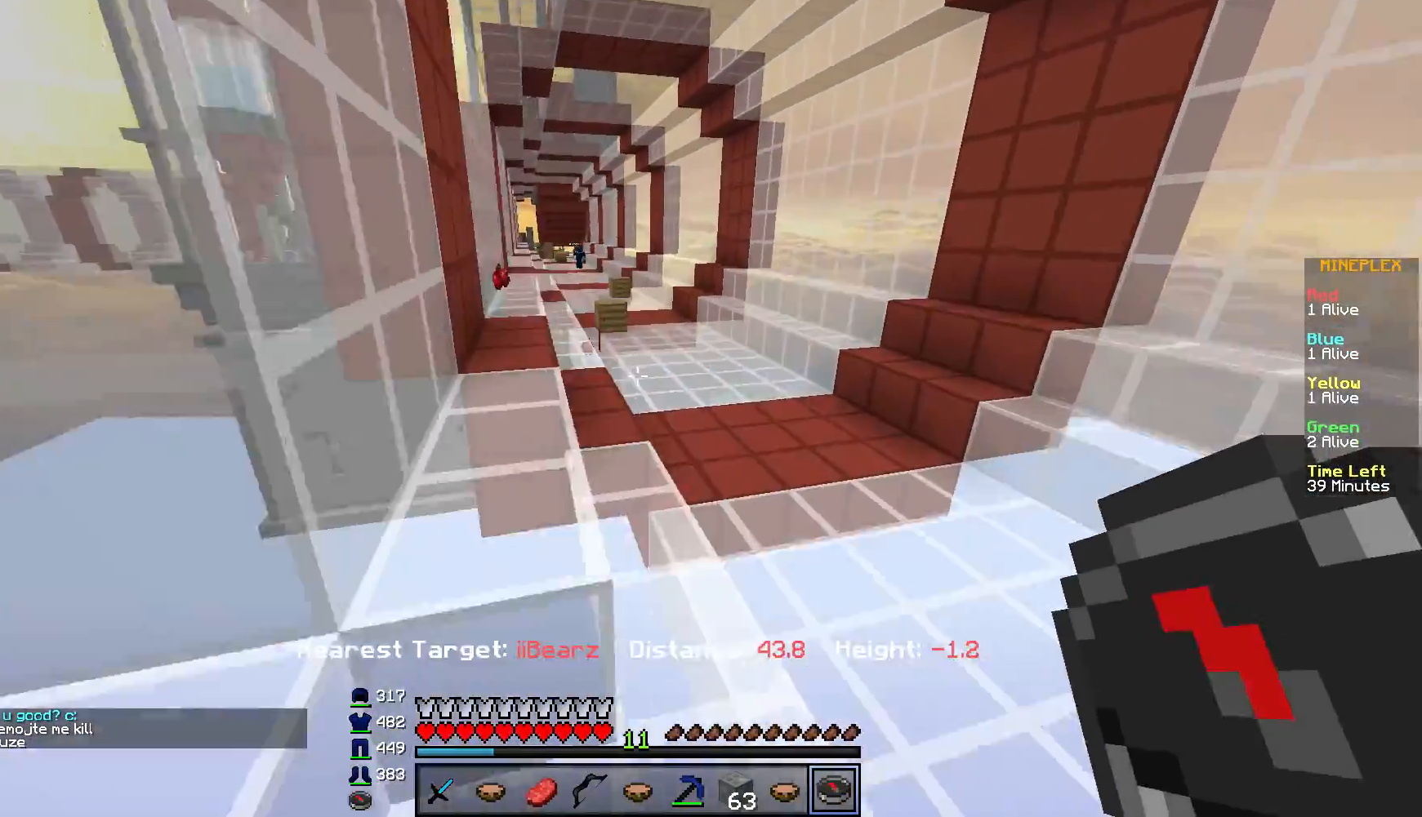
{"keys": ["a", "w"], "mouse": [], "events": [[267, "a", "down"]]}
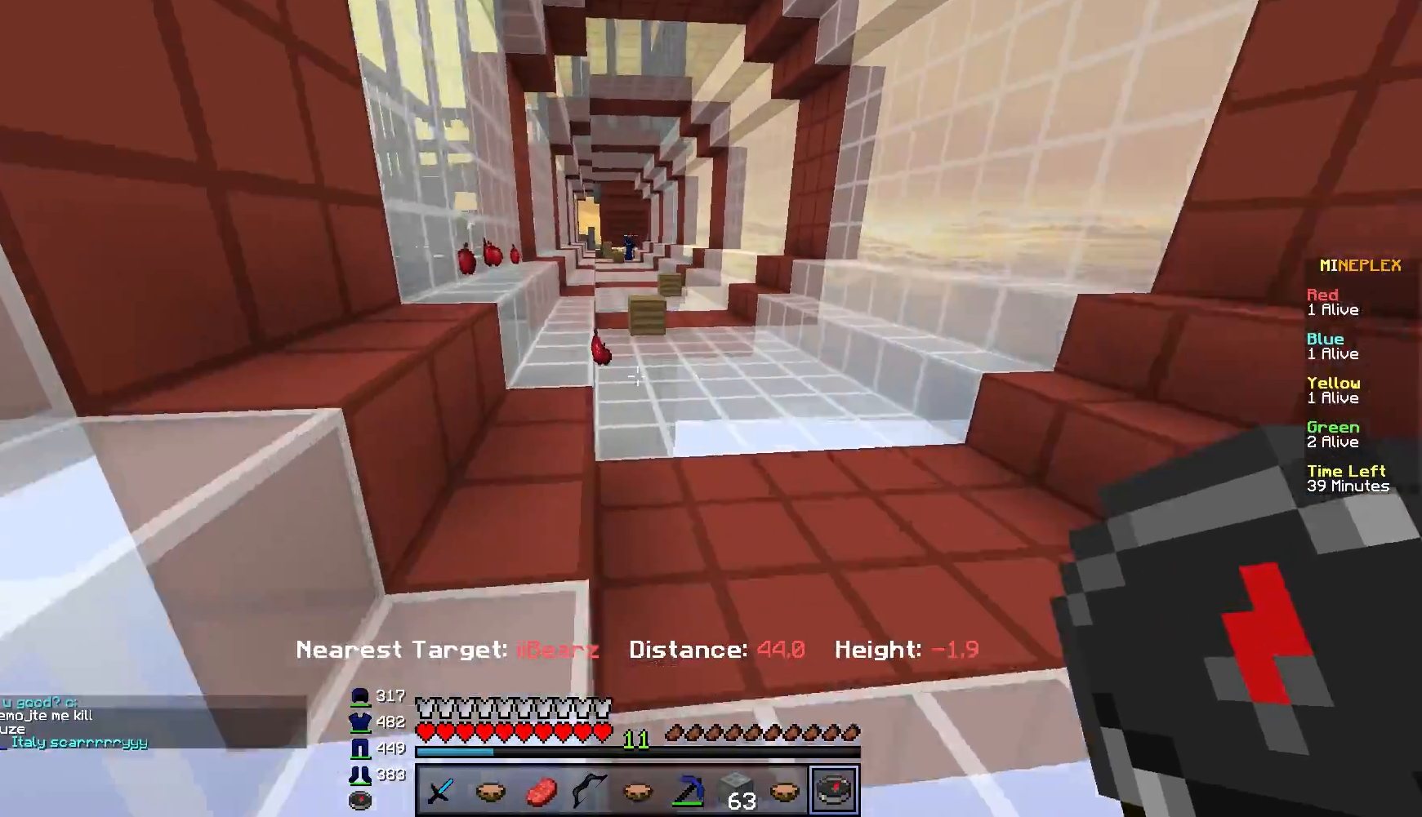
{"keys": ["w"], "mouse": [], "events": [[150, "a", "up"]]}
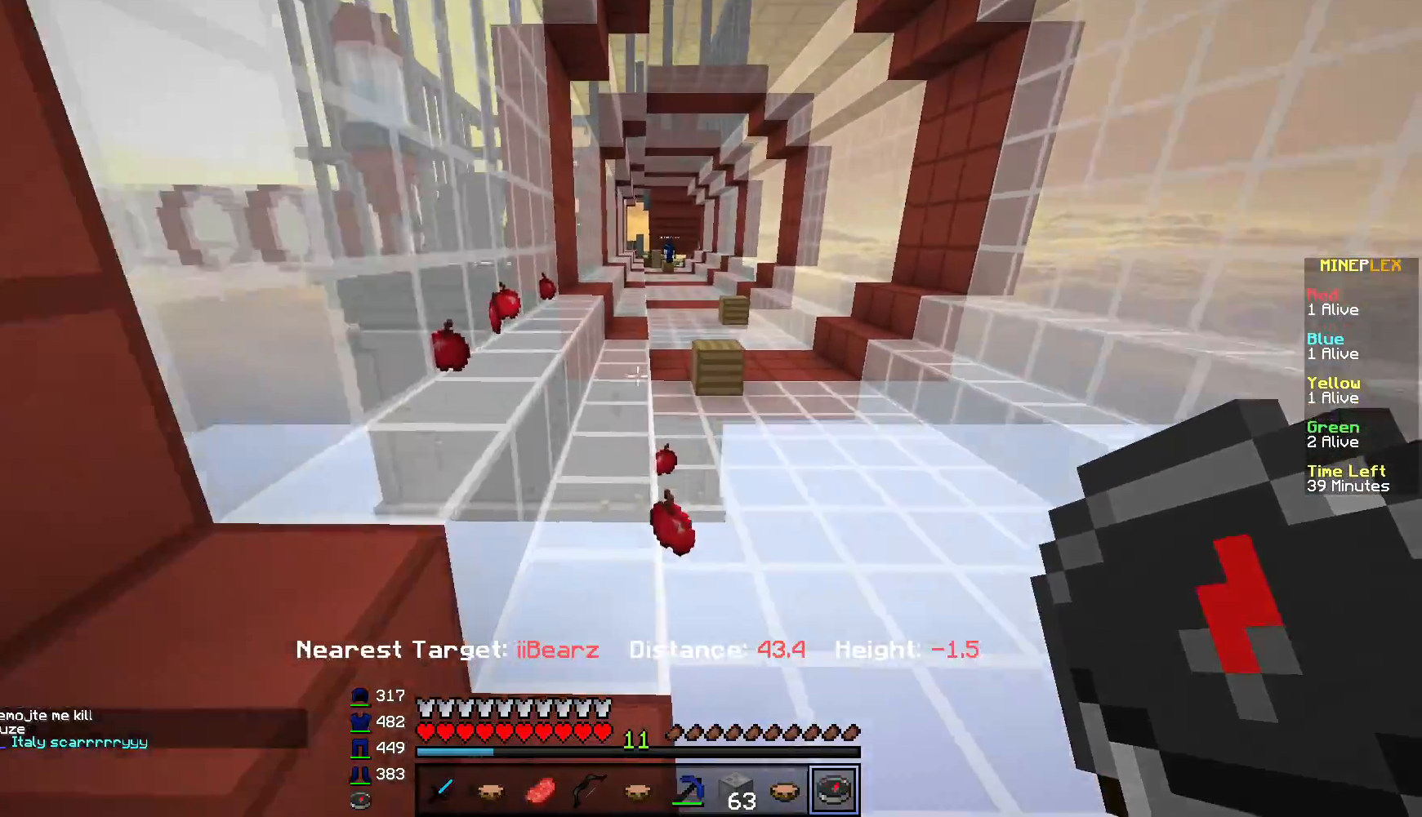
{"keys": ["w"], "mouse": [], "events": []}
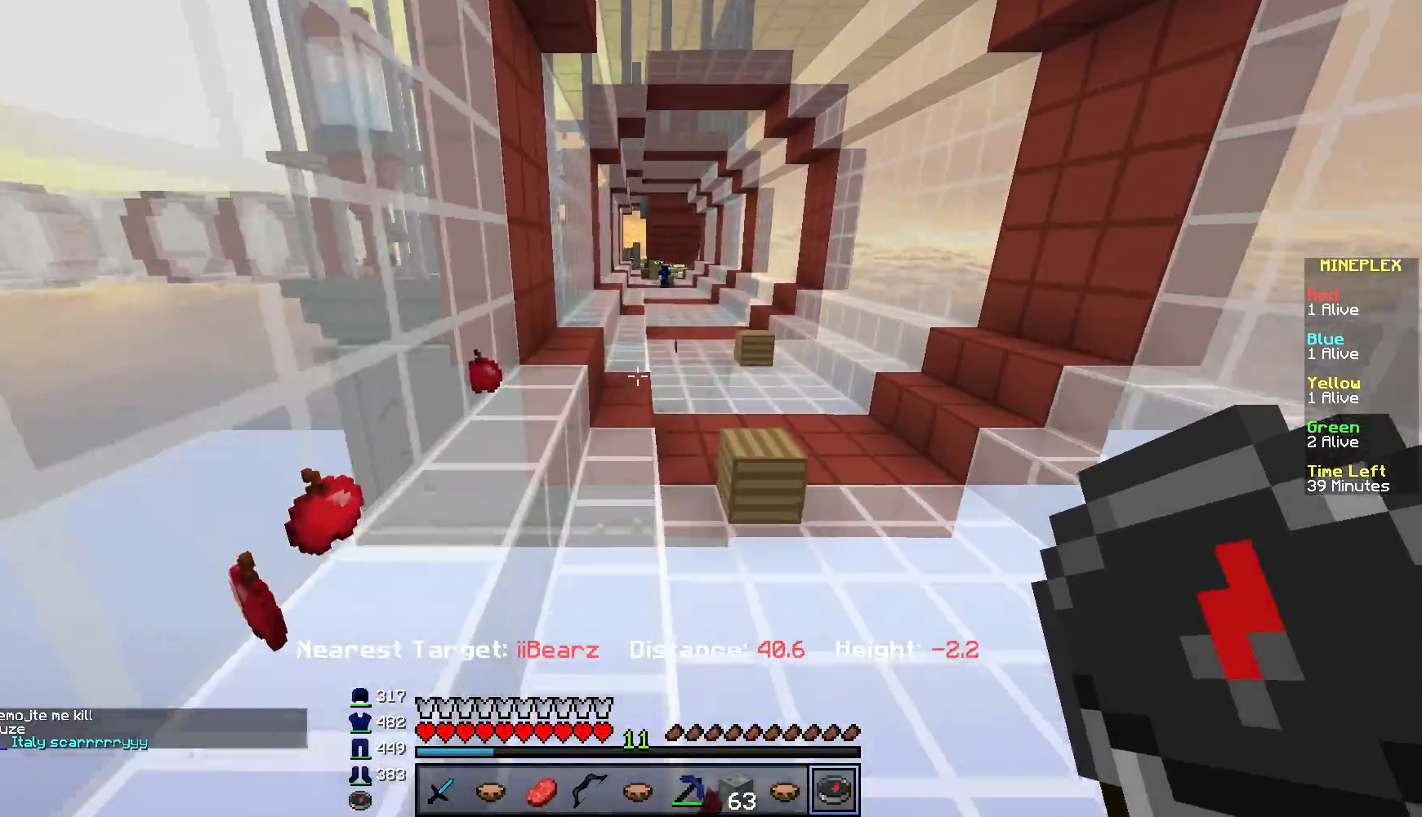
{"keys": ["w"], "mouse": [], "events": []}
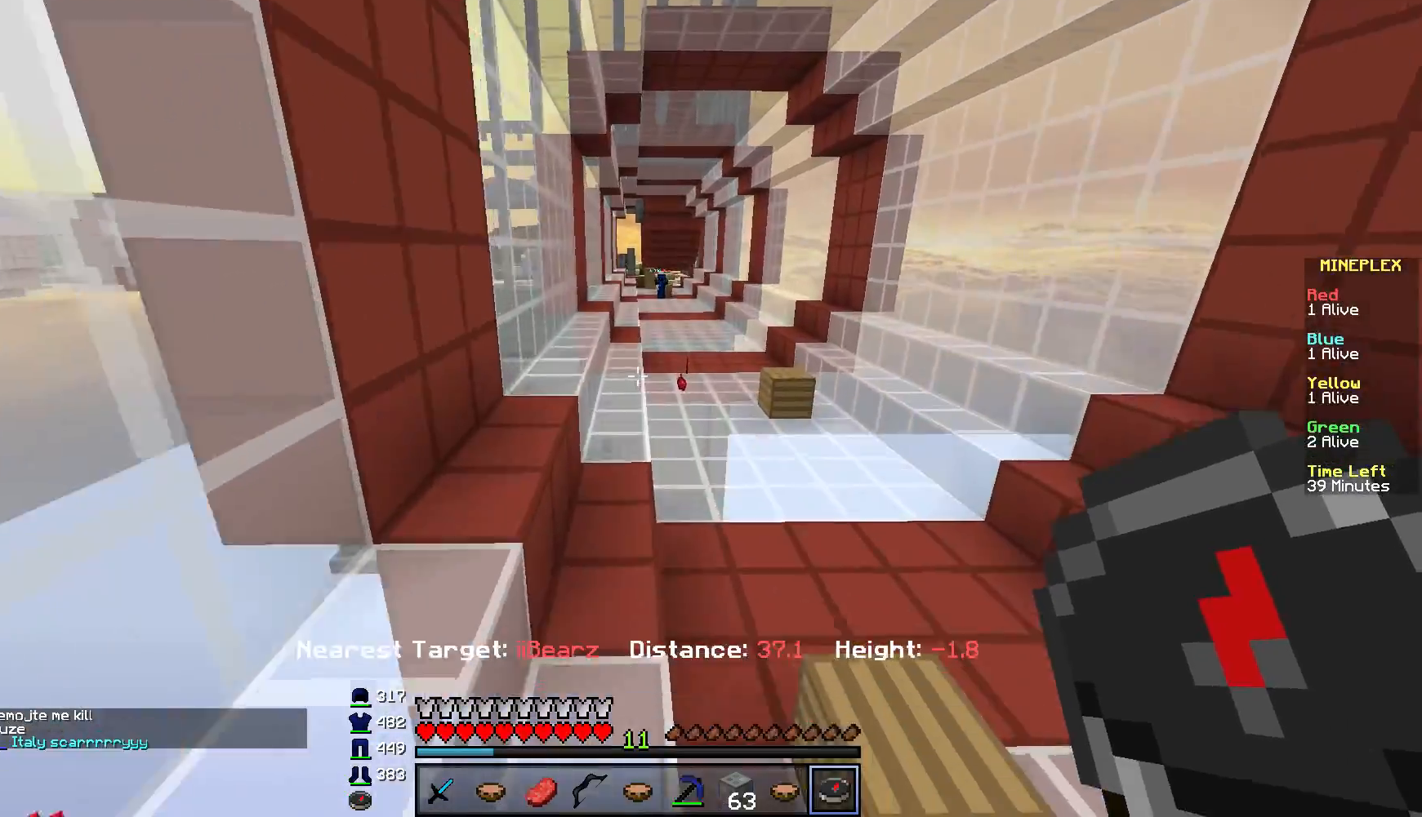
{"keys": ["w"], "mouse": [], "events": []}
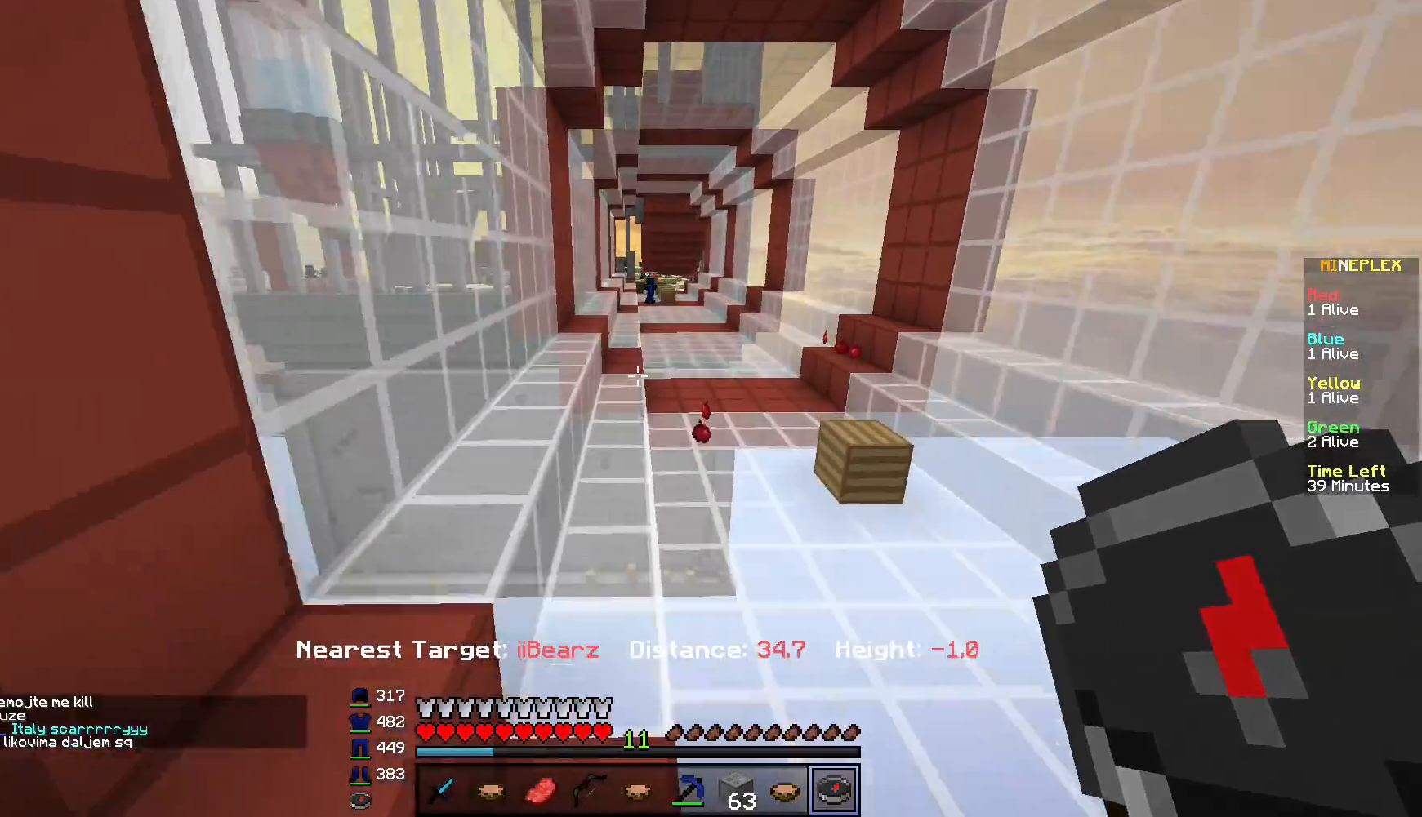
{"keys": ["w"], "mouse": [], "events": []}
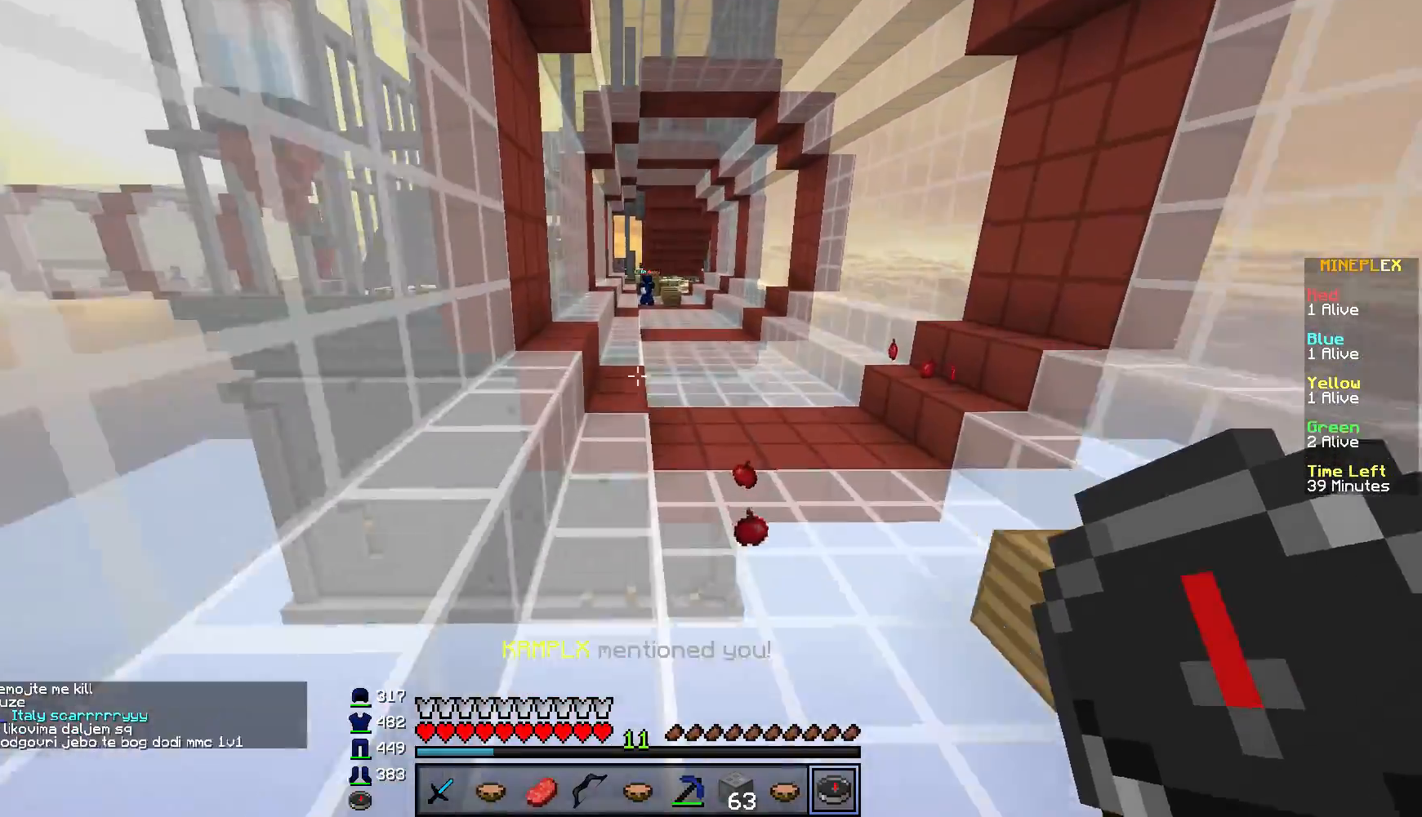
{"keys": ["w"], "mouse": [], "events": []}
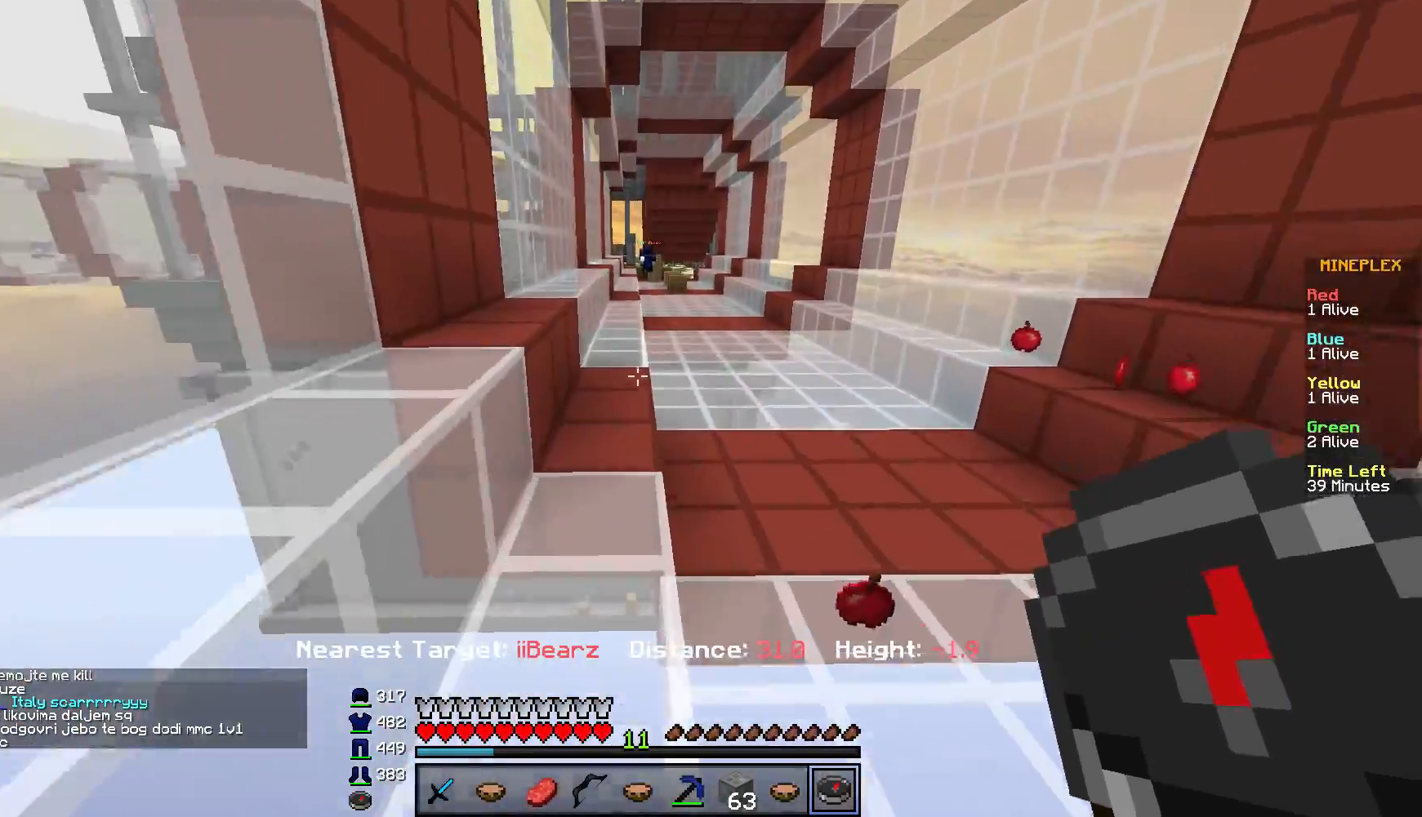
{"keys": ["w"], "mouse": [], "events": []}
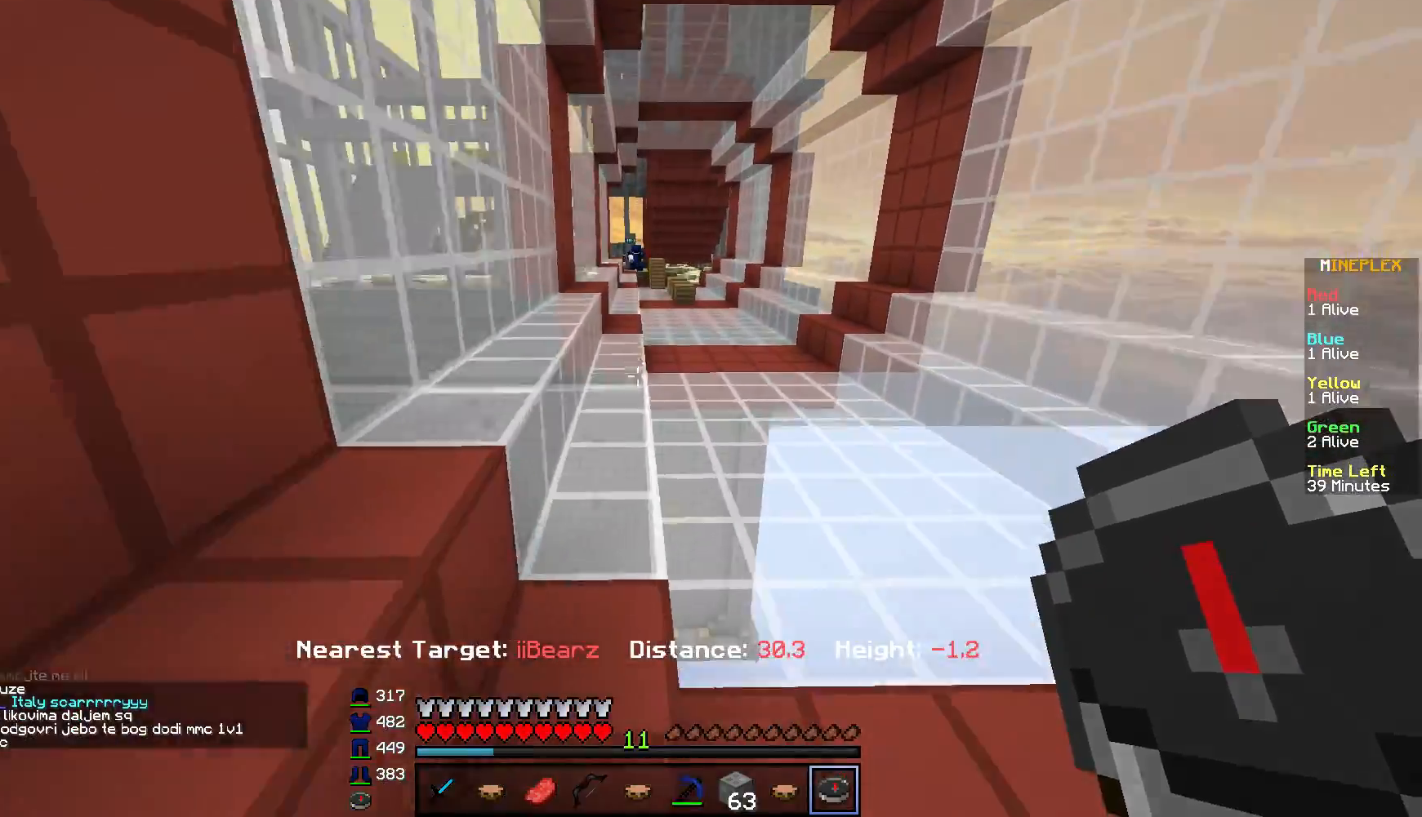
{"keys": ["w"], "mouse": [], "events": []}
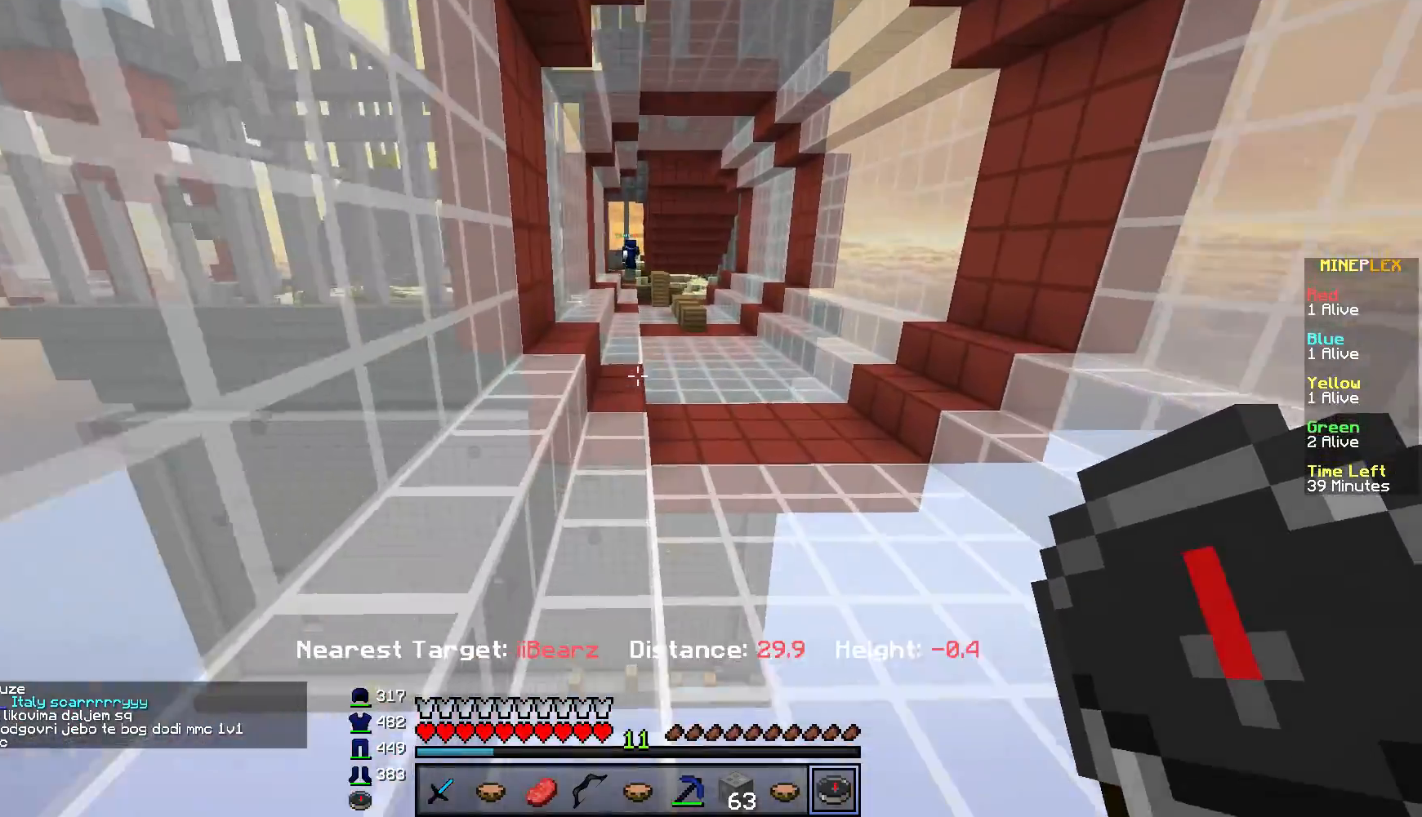
{"keys": ["w"], "mouse": [], "events": []}
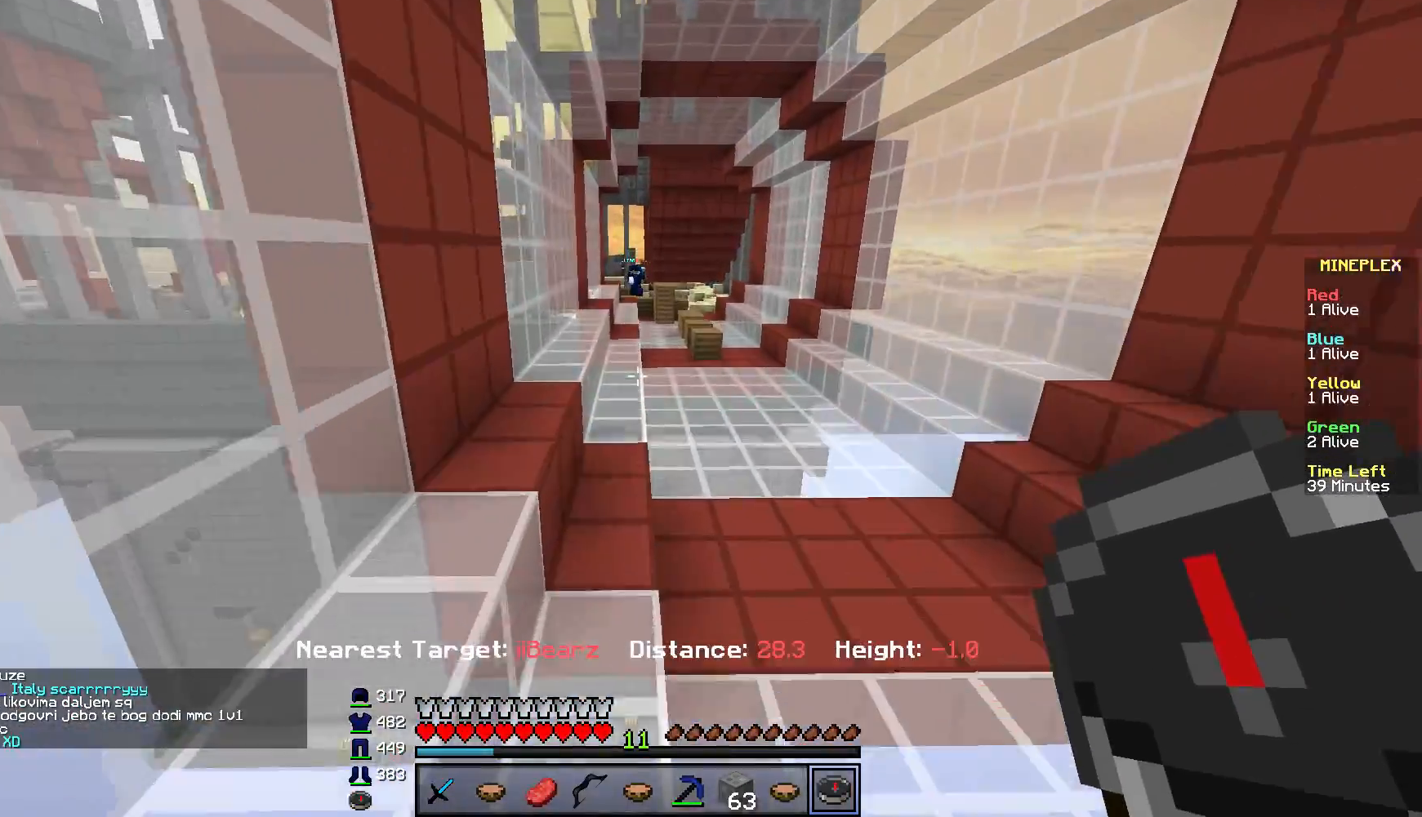
{"keys": ["w"], "mouse": [], "events": []}
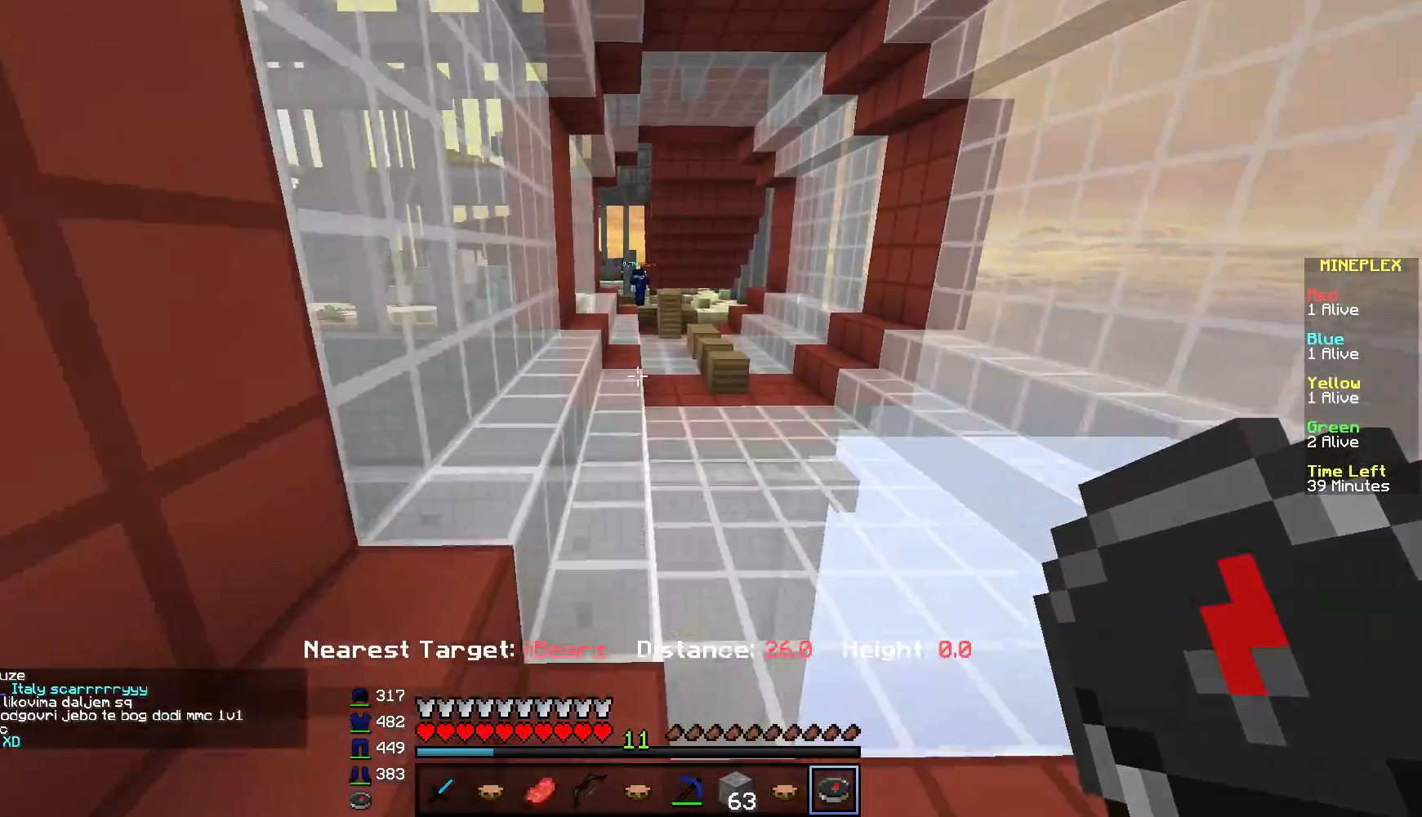
{"keys": ["w"], "mouse": [], "events": []}
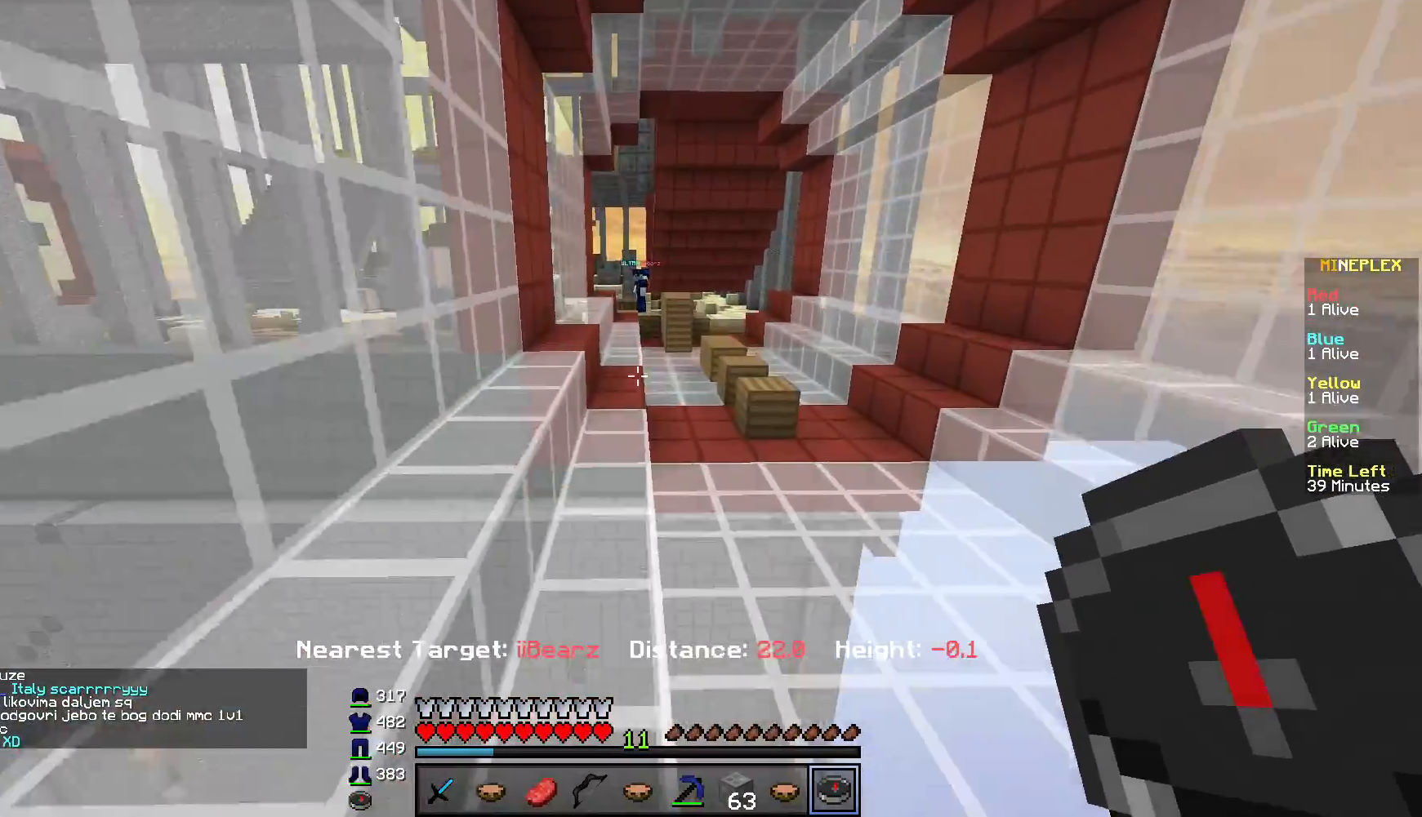
{"keys": ["w"], "mouse": [], "events": []}